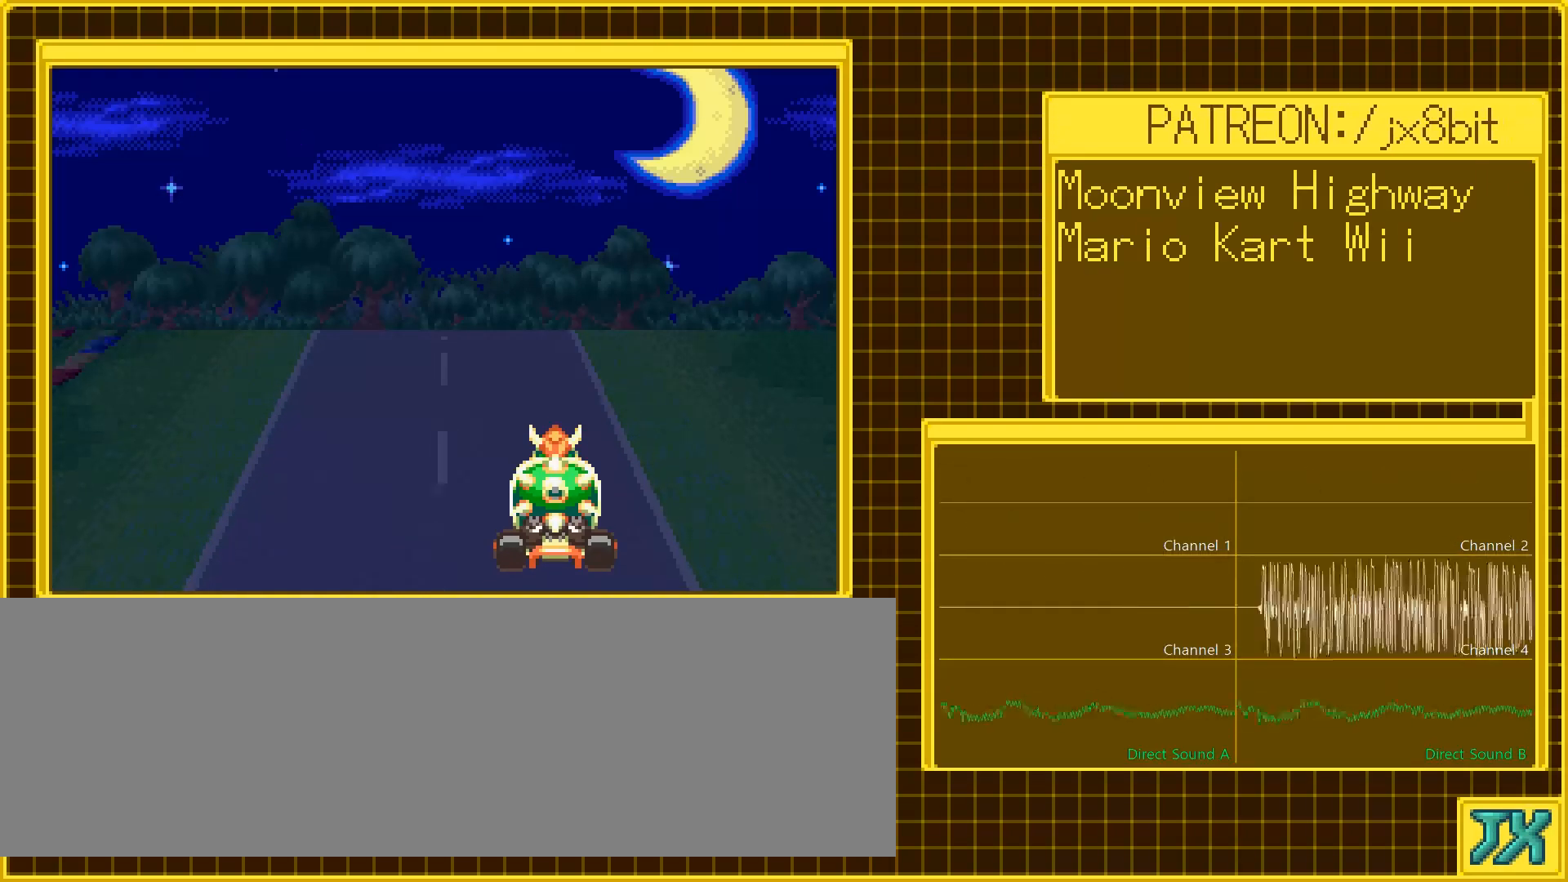
Gameplay with a controller (Nintendo layout); each line is a JSON object with the inputs held at the frame after it. "events" lists button and stick changes between this image and that frame as [ms after this image, input, new state], when the widget could be followed in between. Not read: A L3 R3 X Y.
{"buttons": [], "events": []}
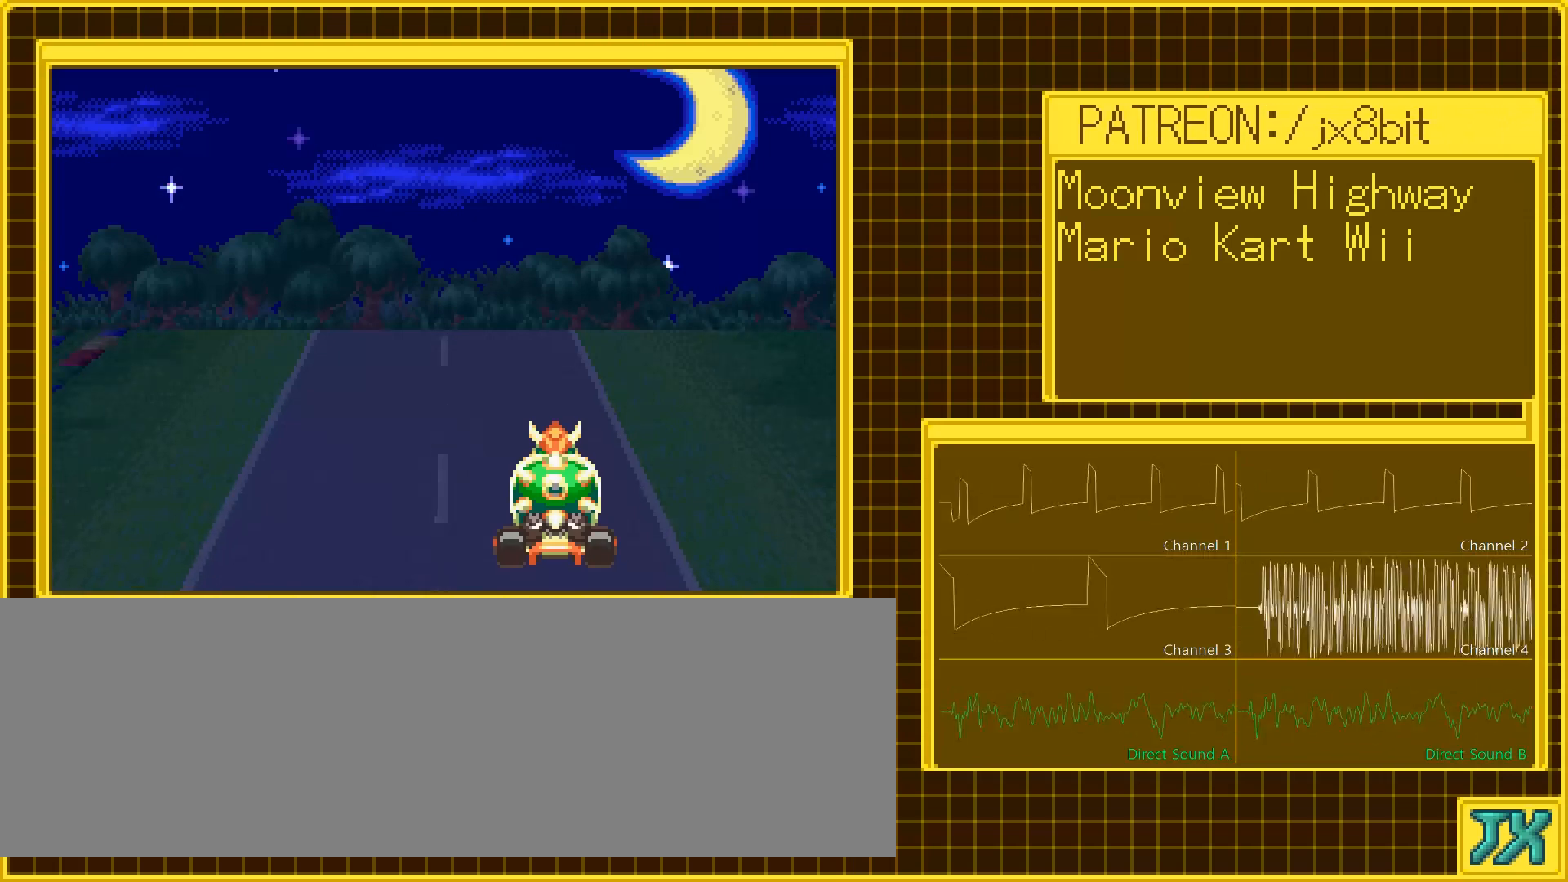
{"buttons": [], "events": []}
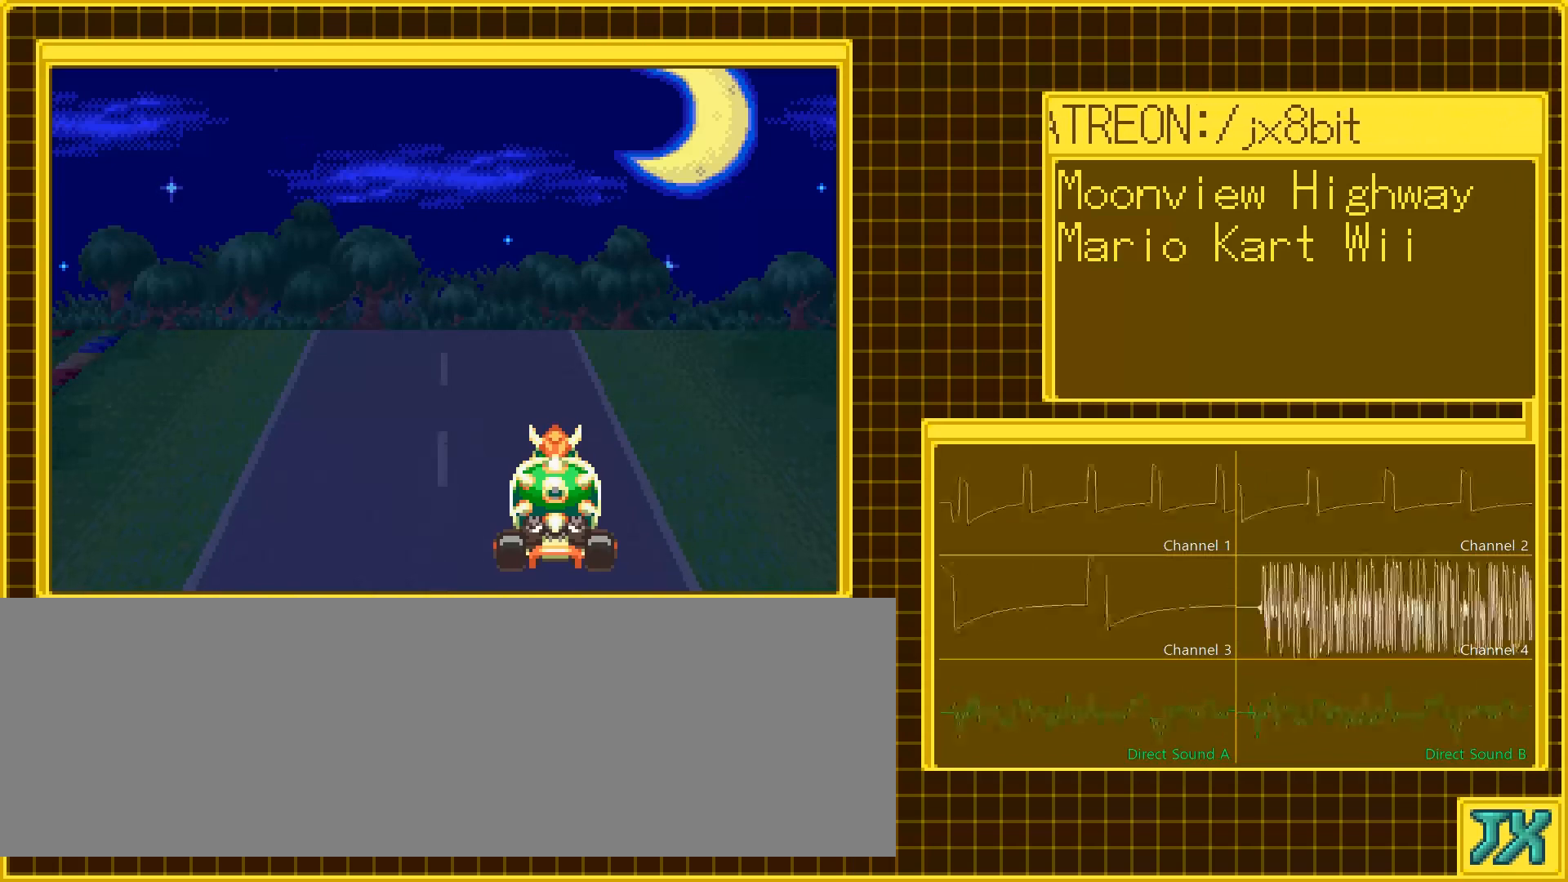
{"buttons": [], "events": []}
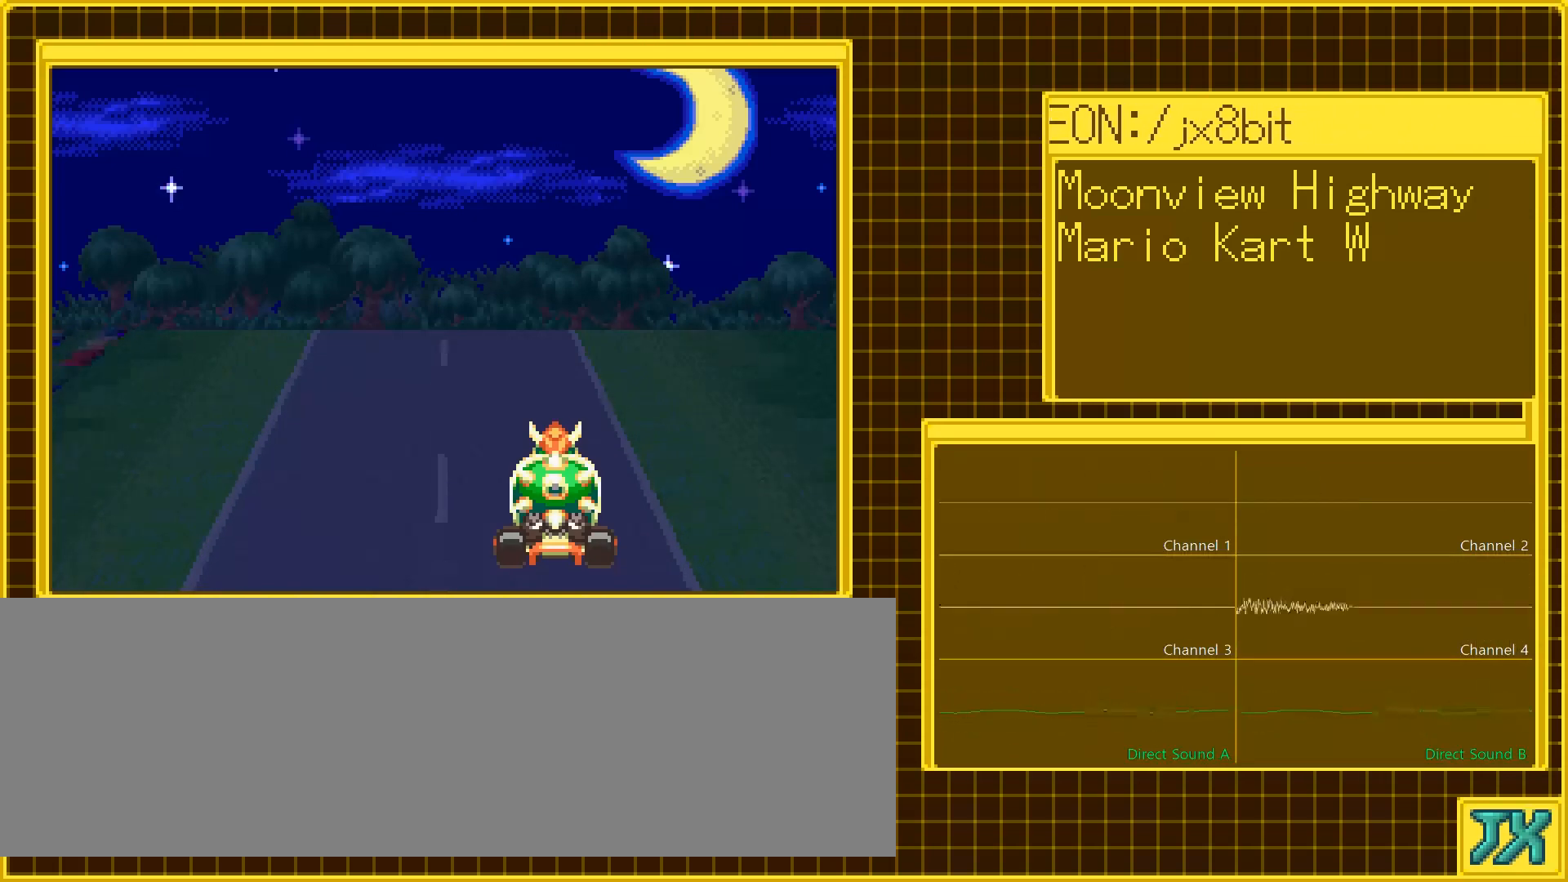
{"buttons": ["DPAD_LEFT"], "events": [[400, "DPAD_LEFT", "down"]]}
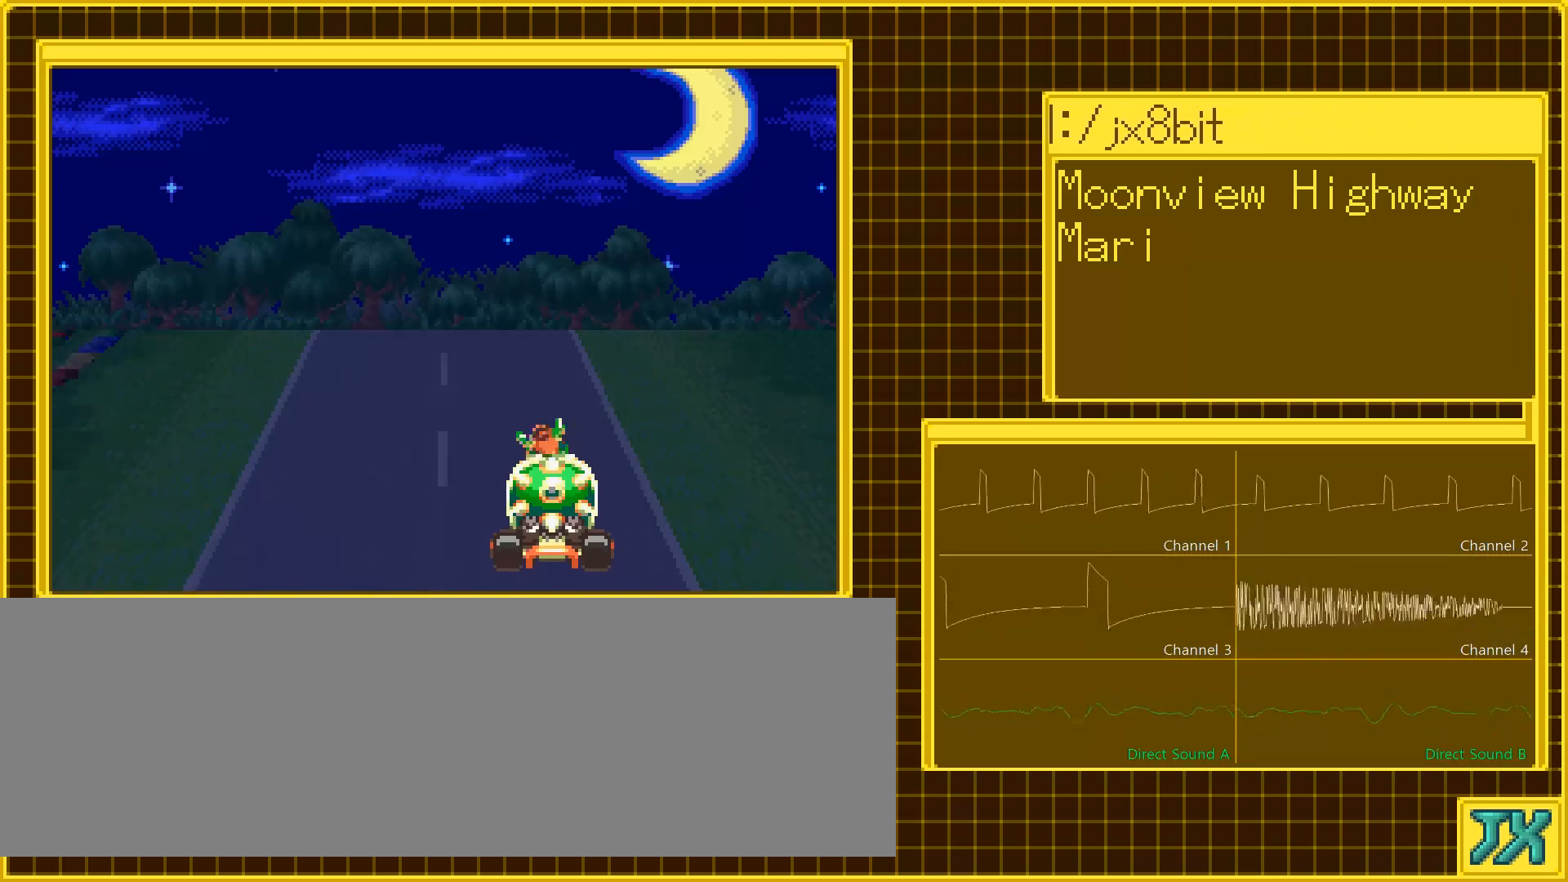
{"buttons": [], "events": [[283, "DPAD_LEFT", "up"]]}
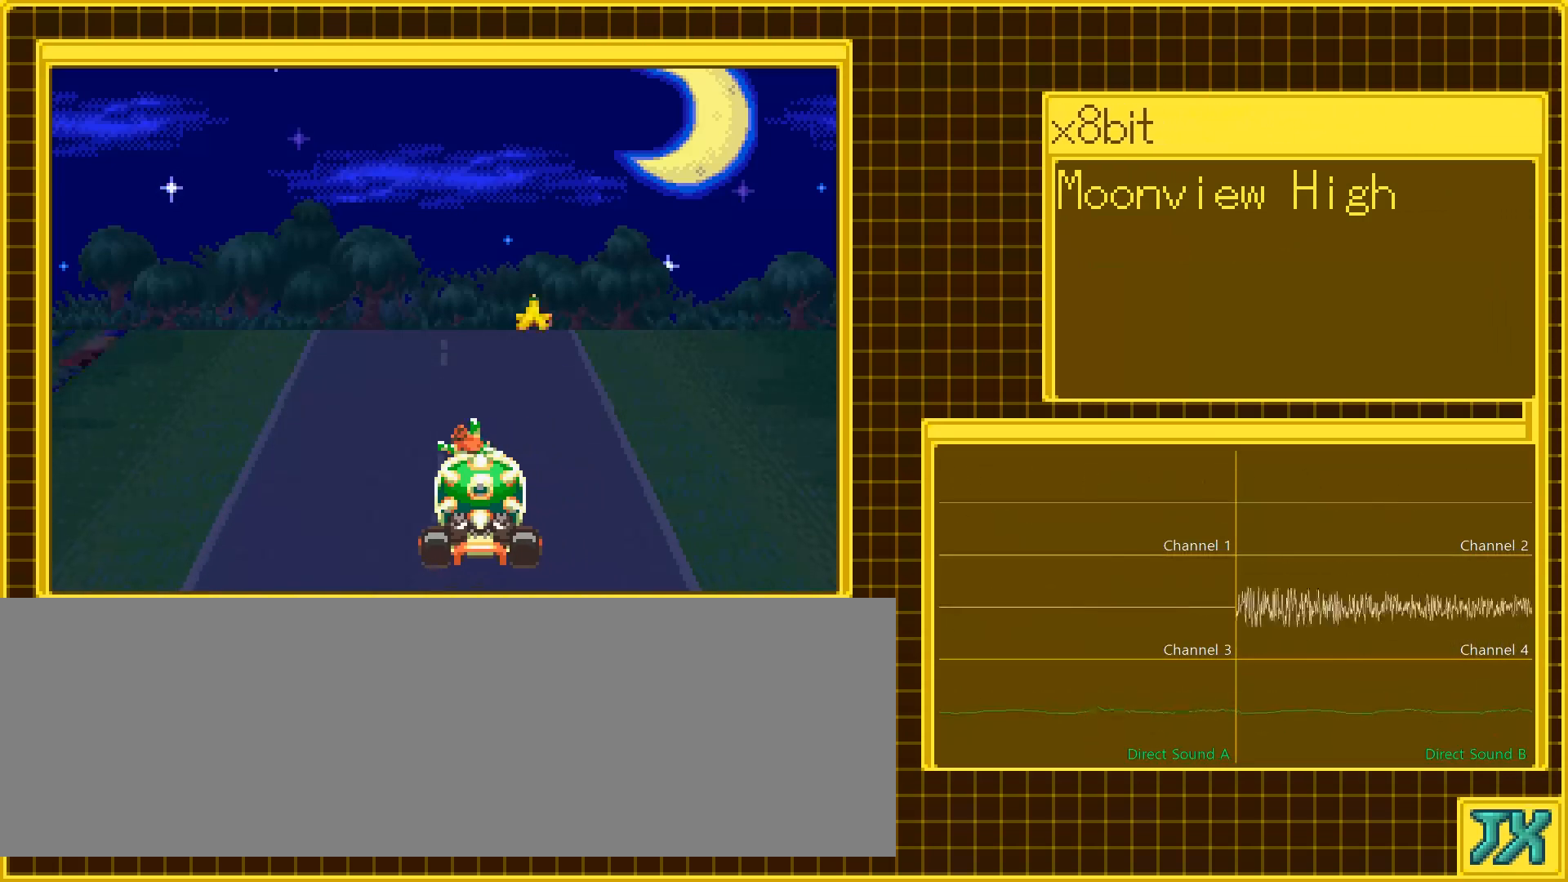
{"buttons": [], "events": []}
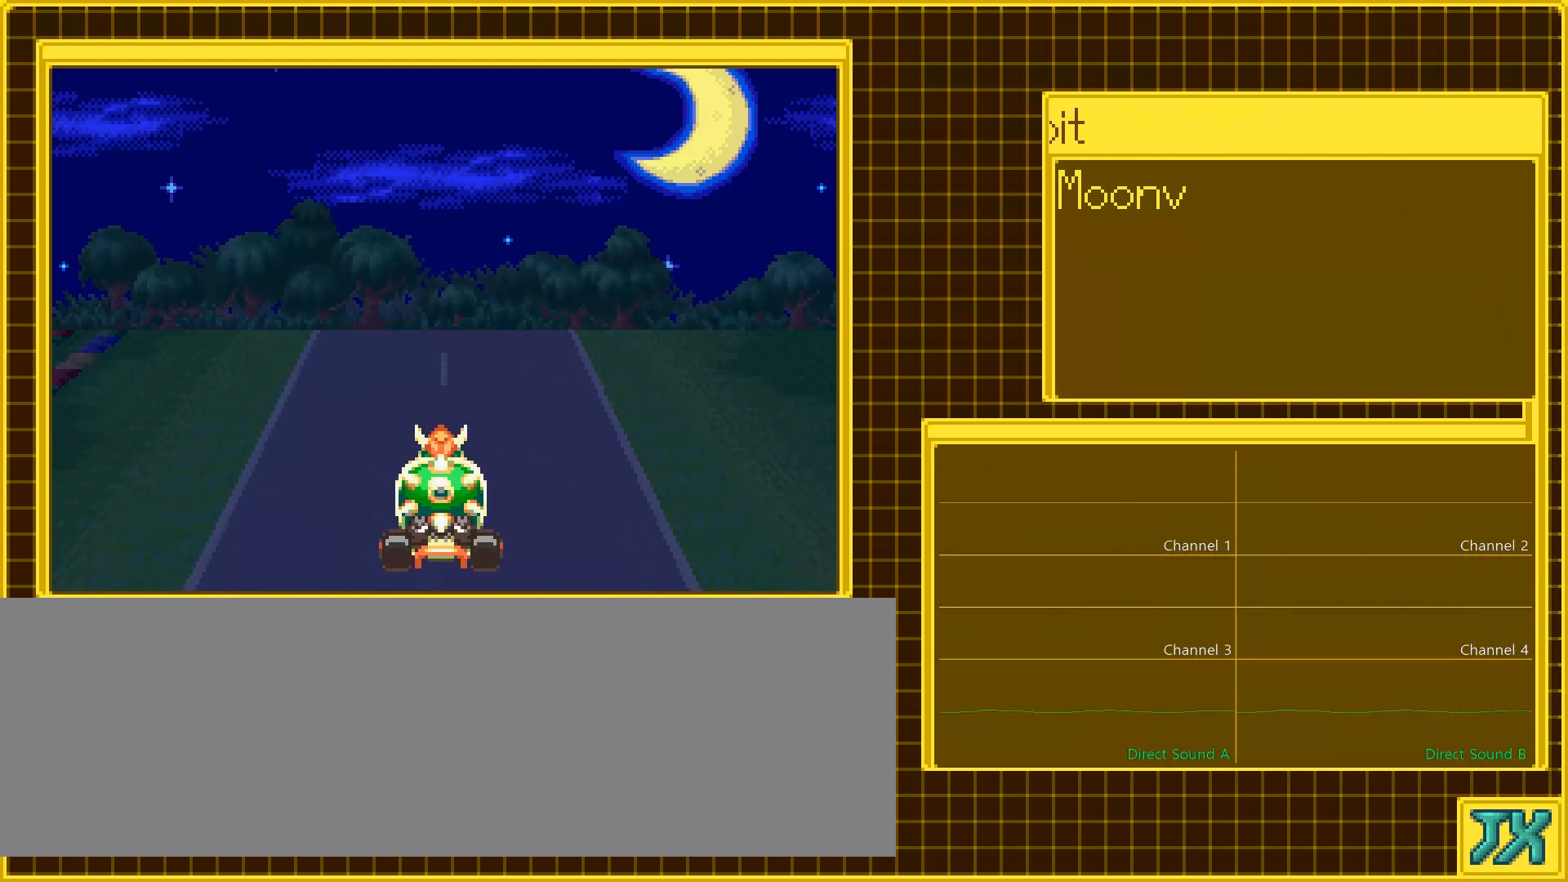
{"buttons": [], "events": []}
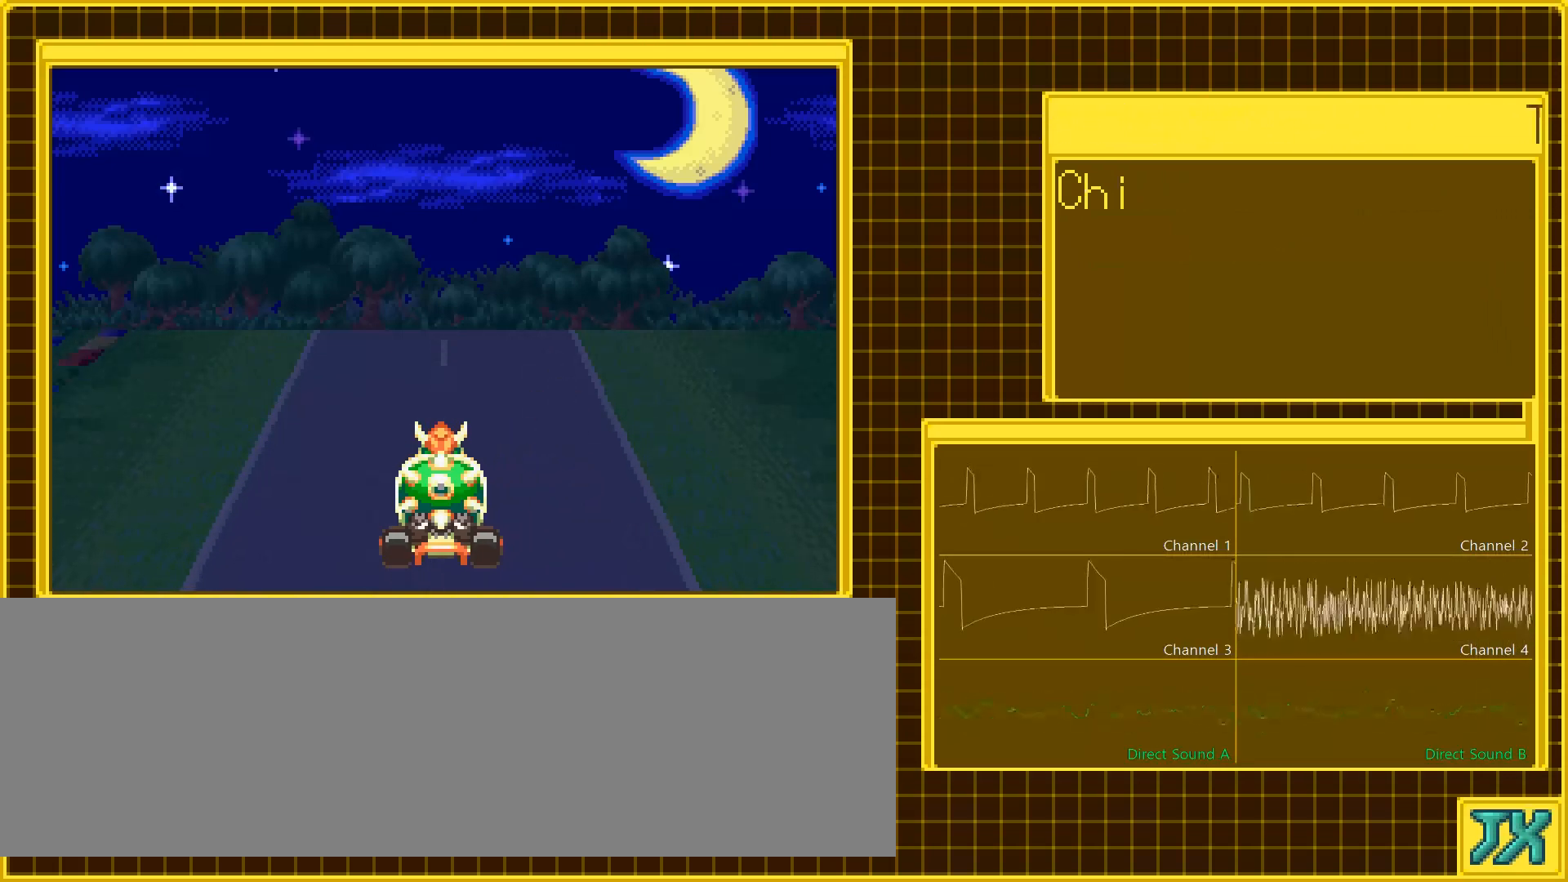
{"buttons": [], "events": []}
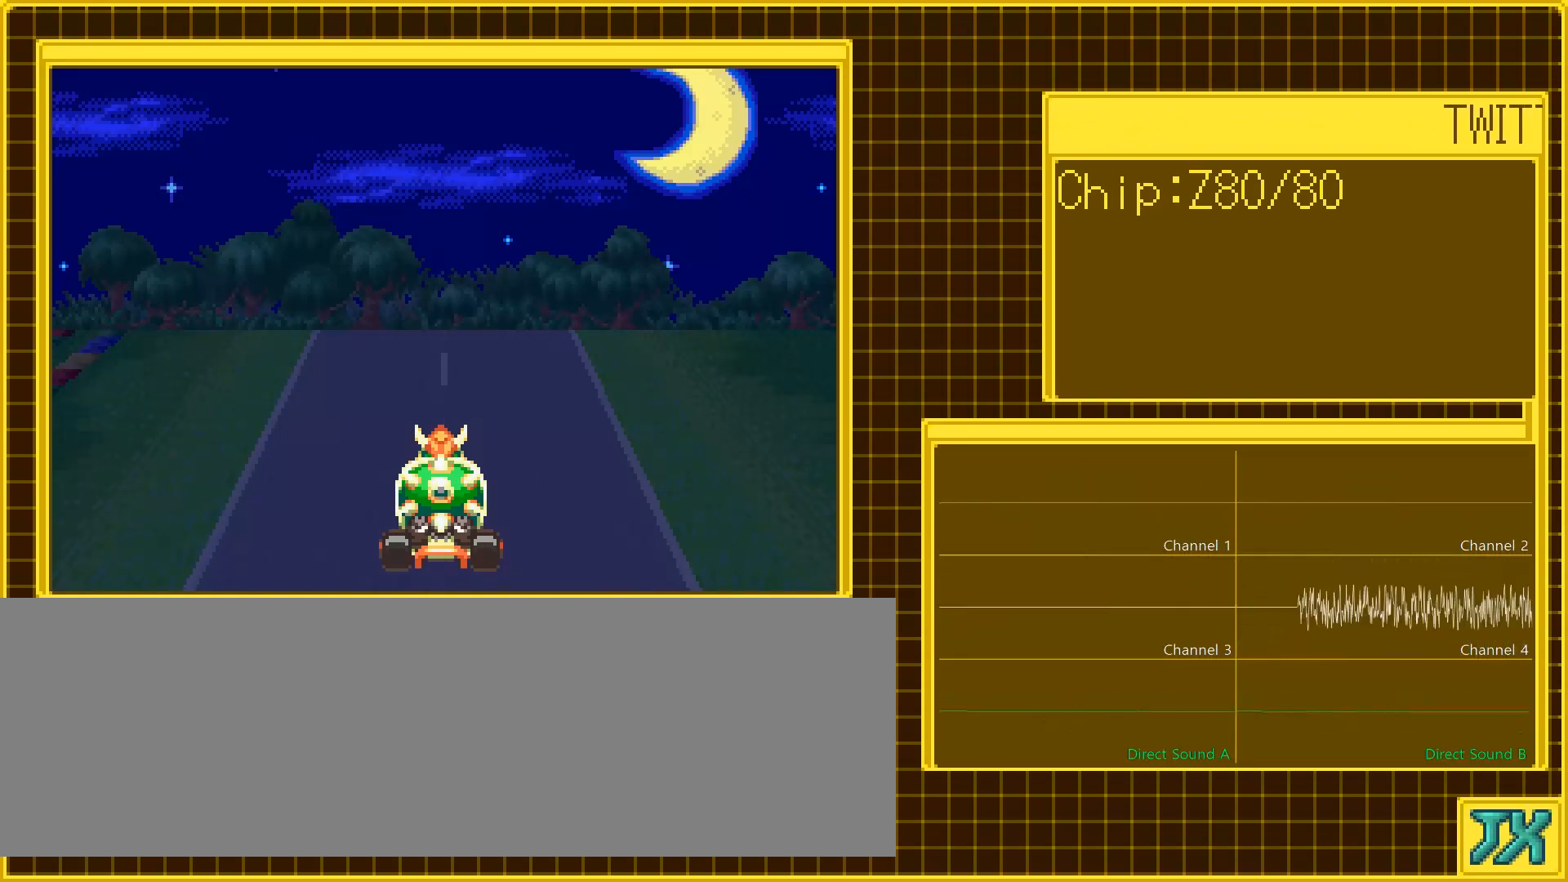
{"buttons": [], "events": []}
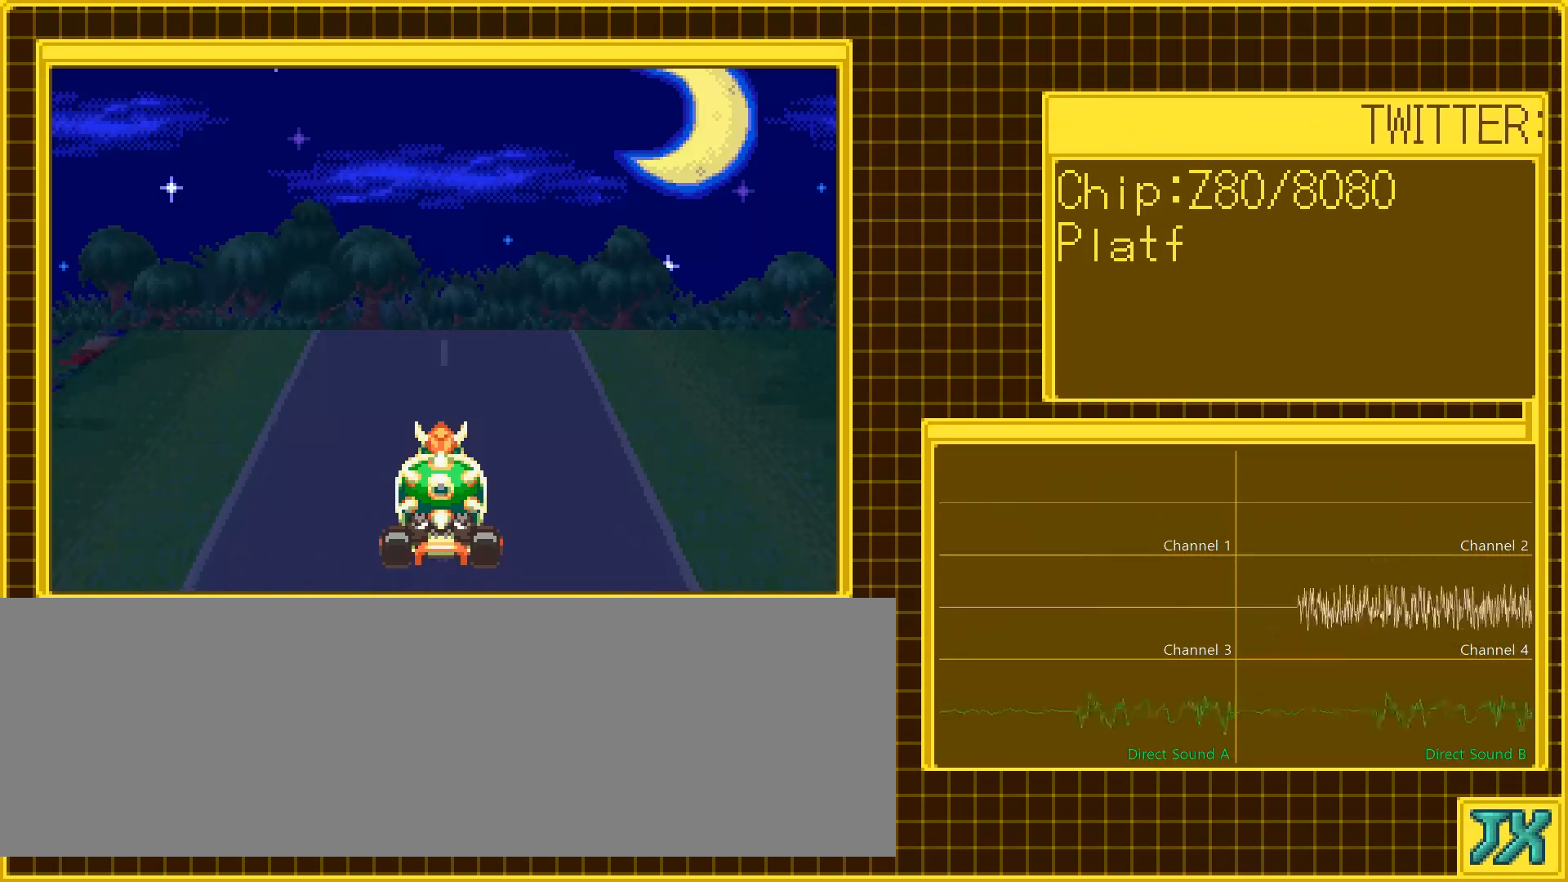
{"buttons": [], "events": []}
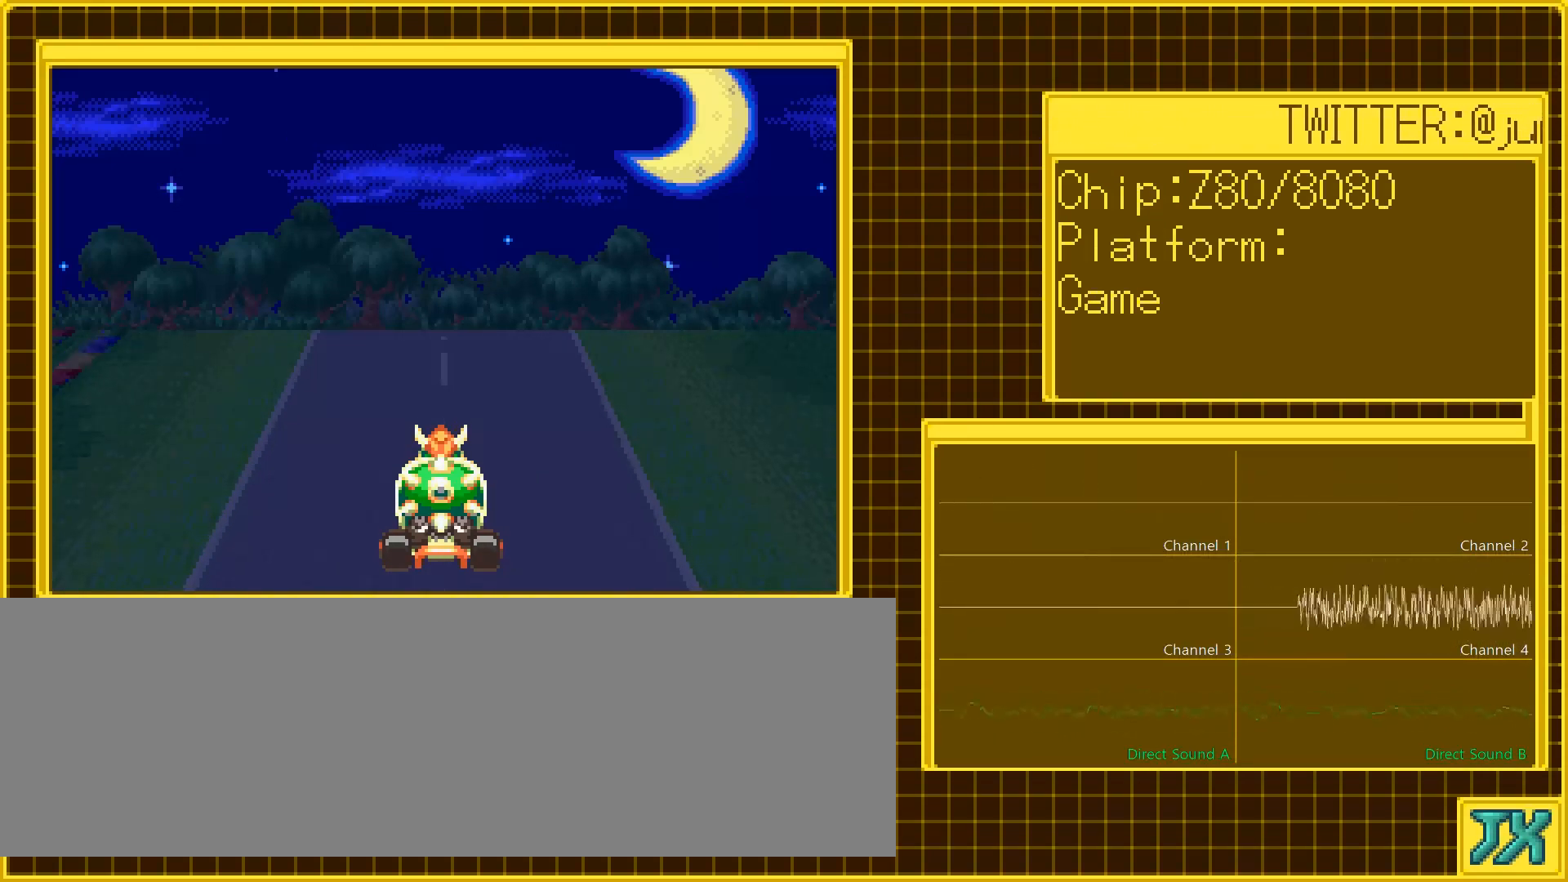
{"buttons": ["DPAD_RIGHT"], "events": [[33, "DPAD_RIGHT", "down"]]}
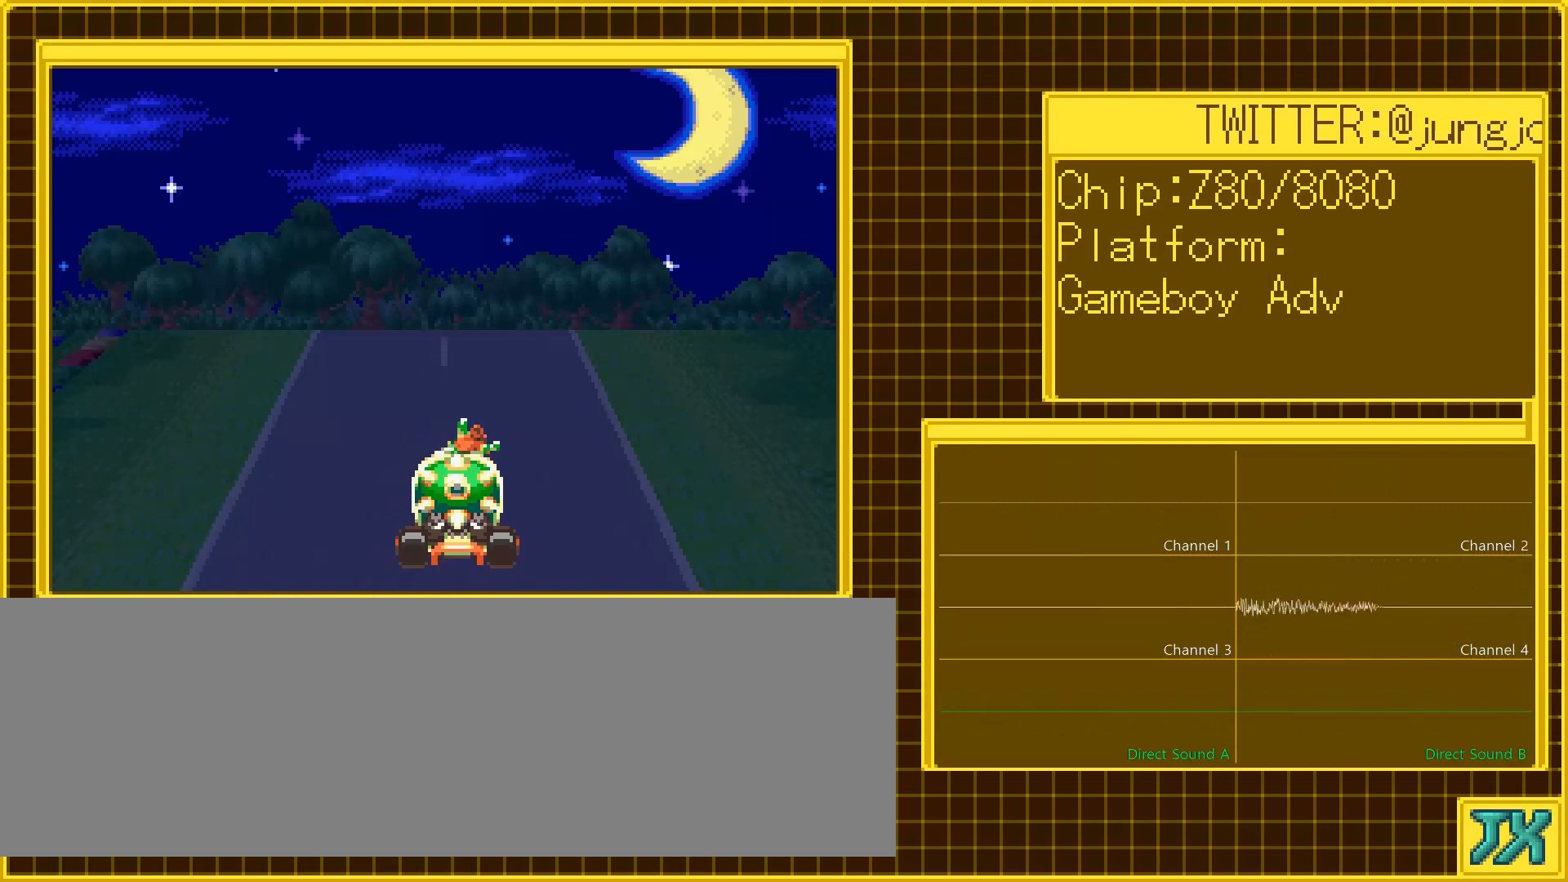
{"buttons": ["DPAD_RIGHT"], "events": []}
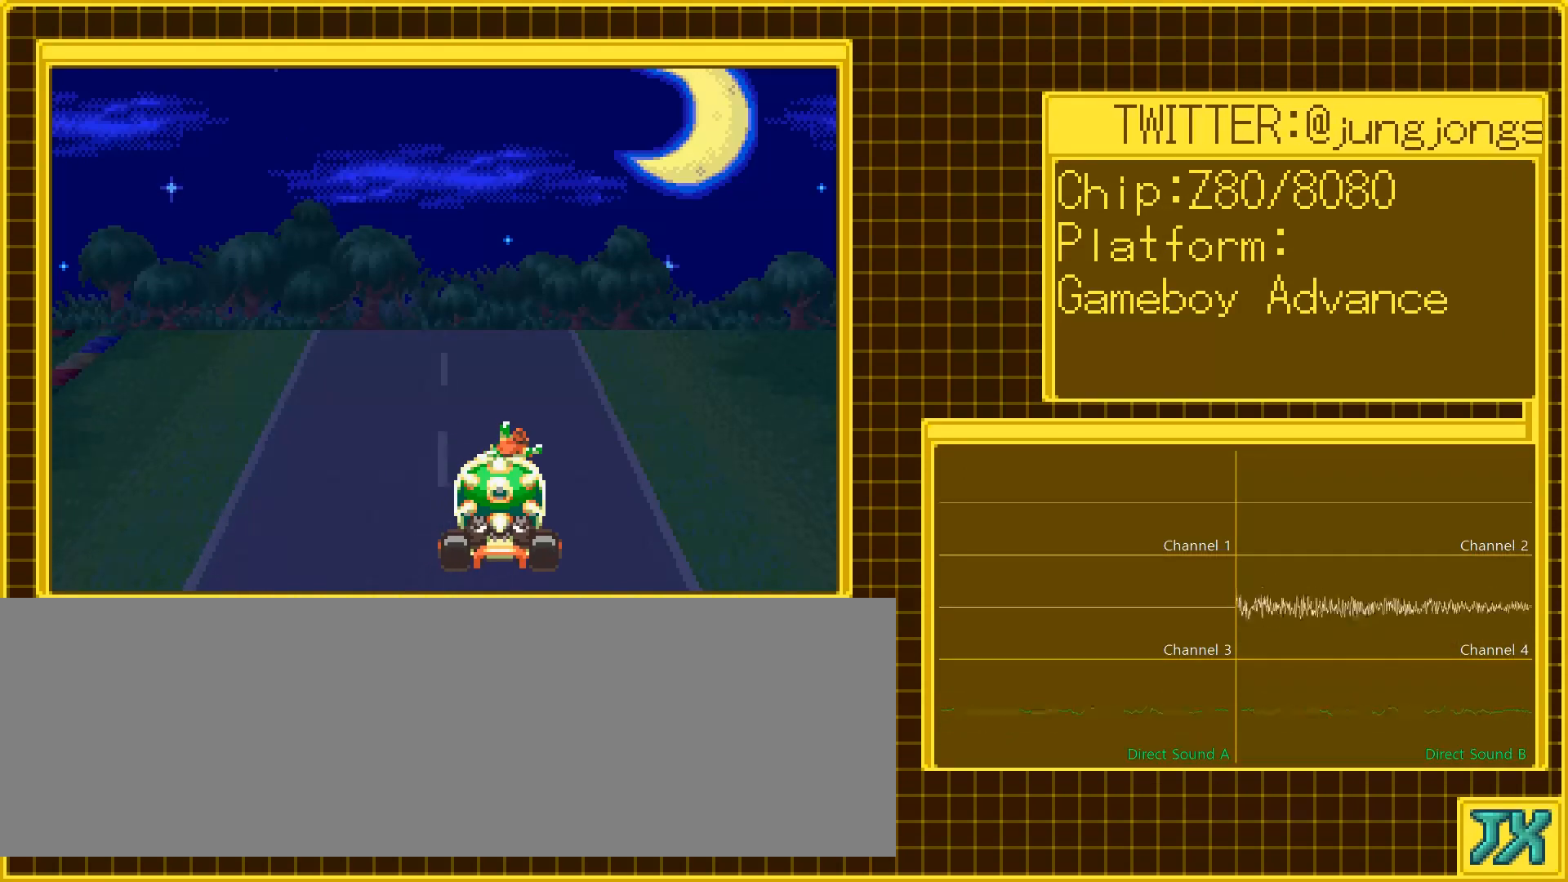
{"buttons": [], "events": [[233, "DPAD_RIGHT", "up"]]}
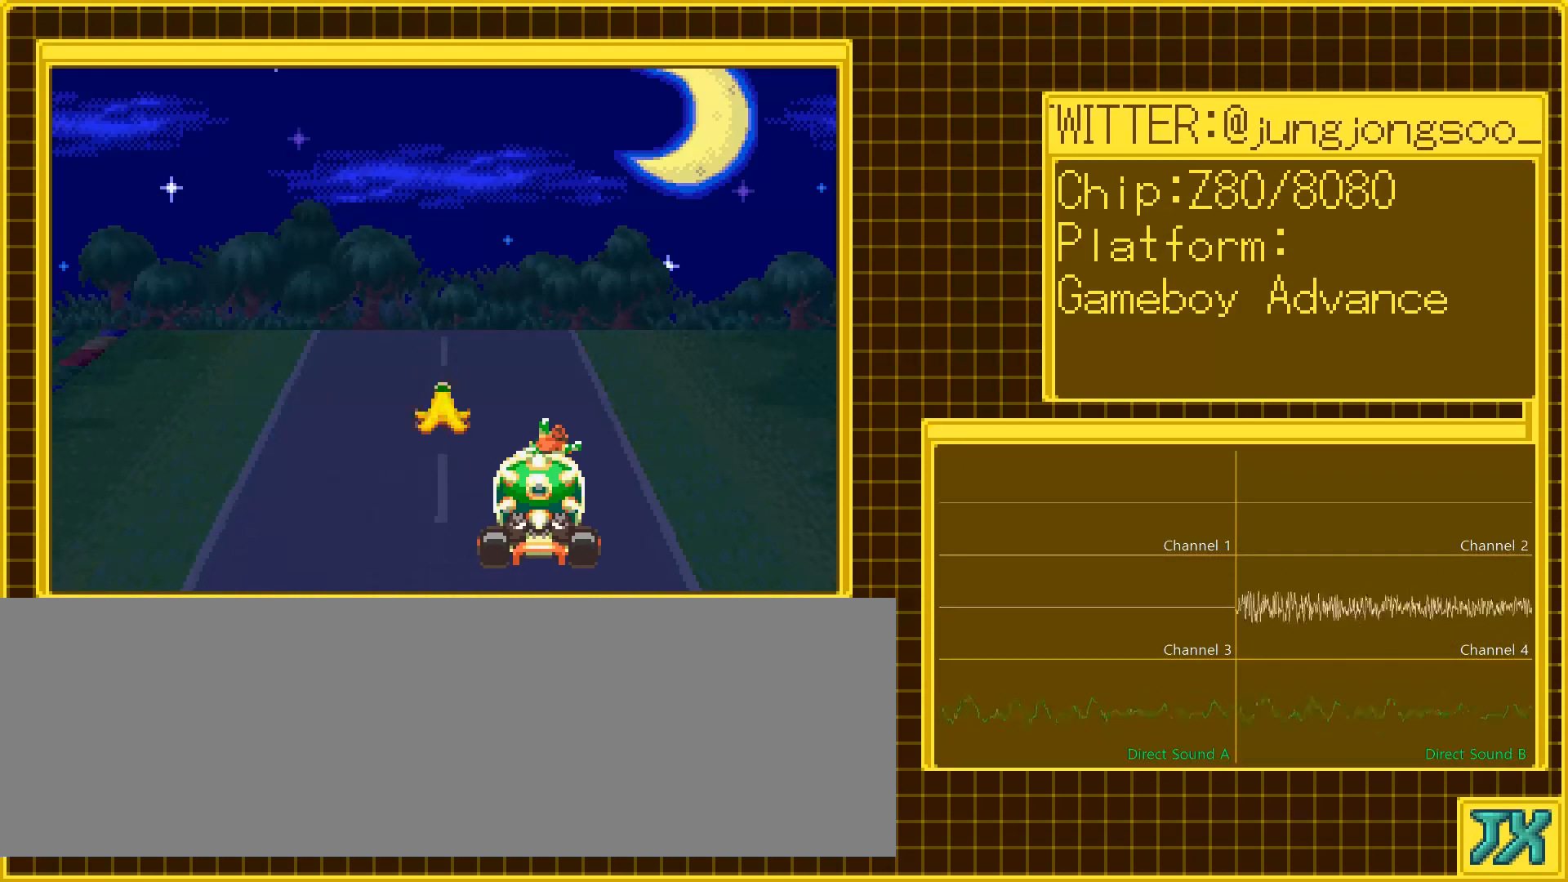
{"buttons": [], "events": []}
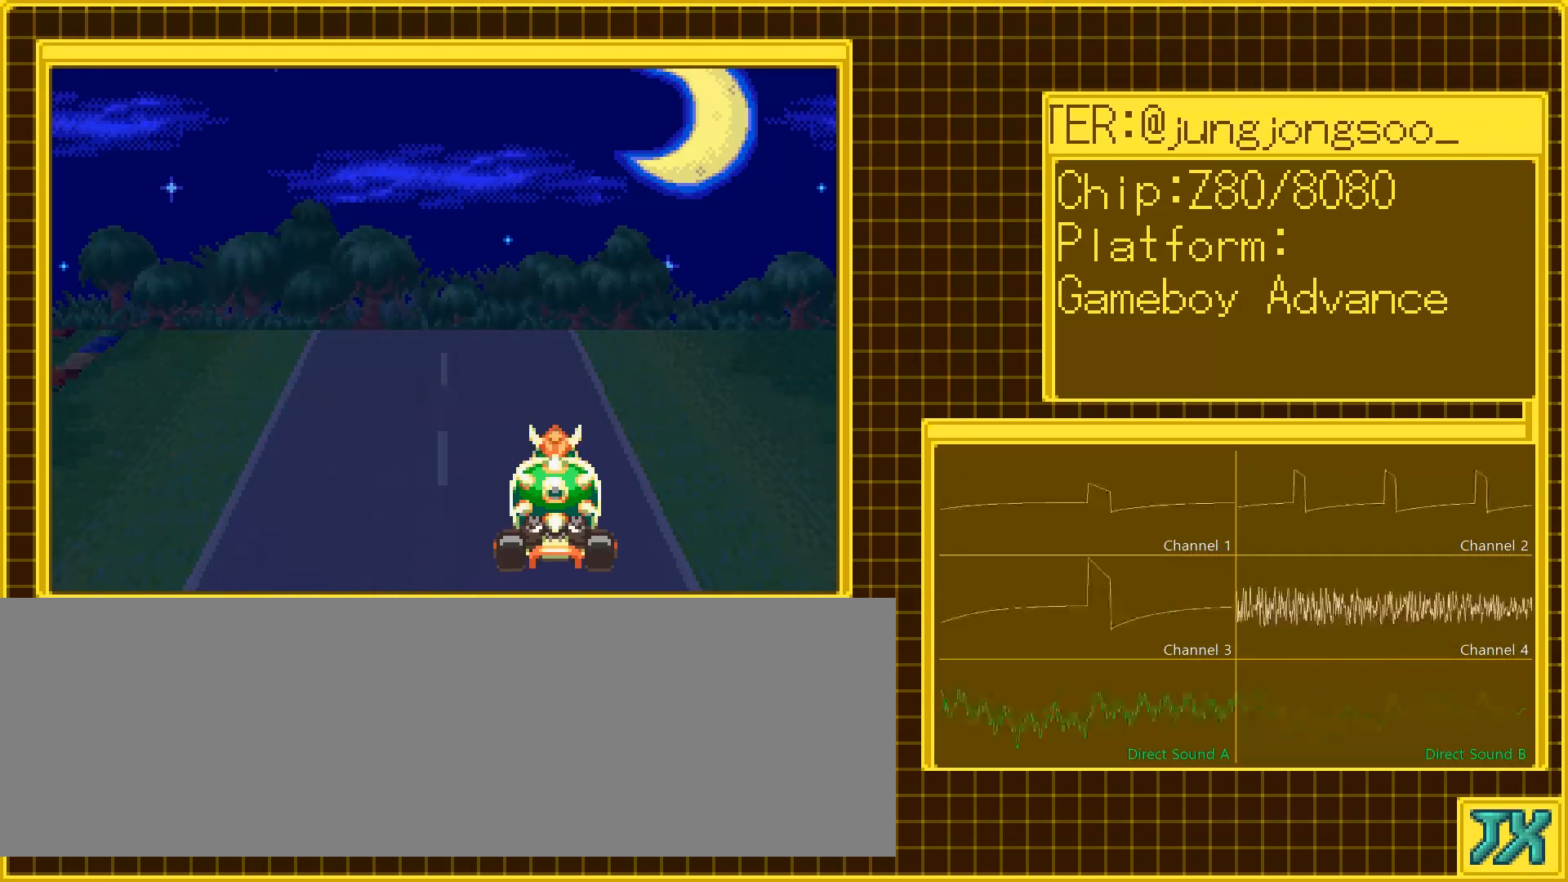
{"buttons": [], "events": []}
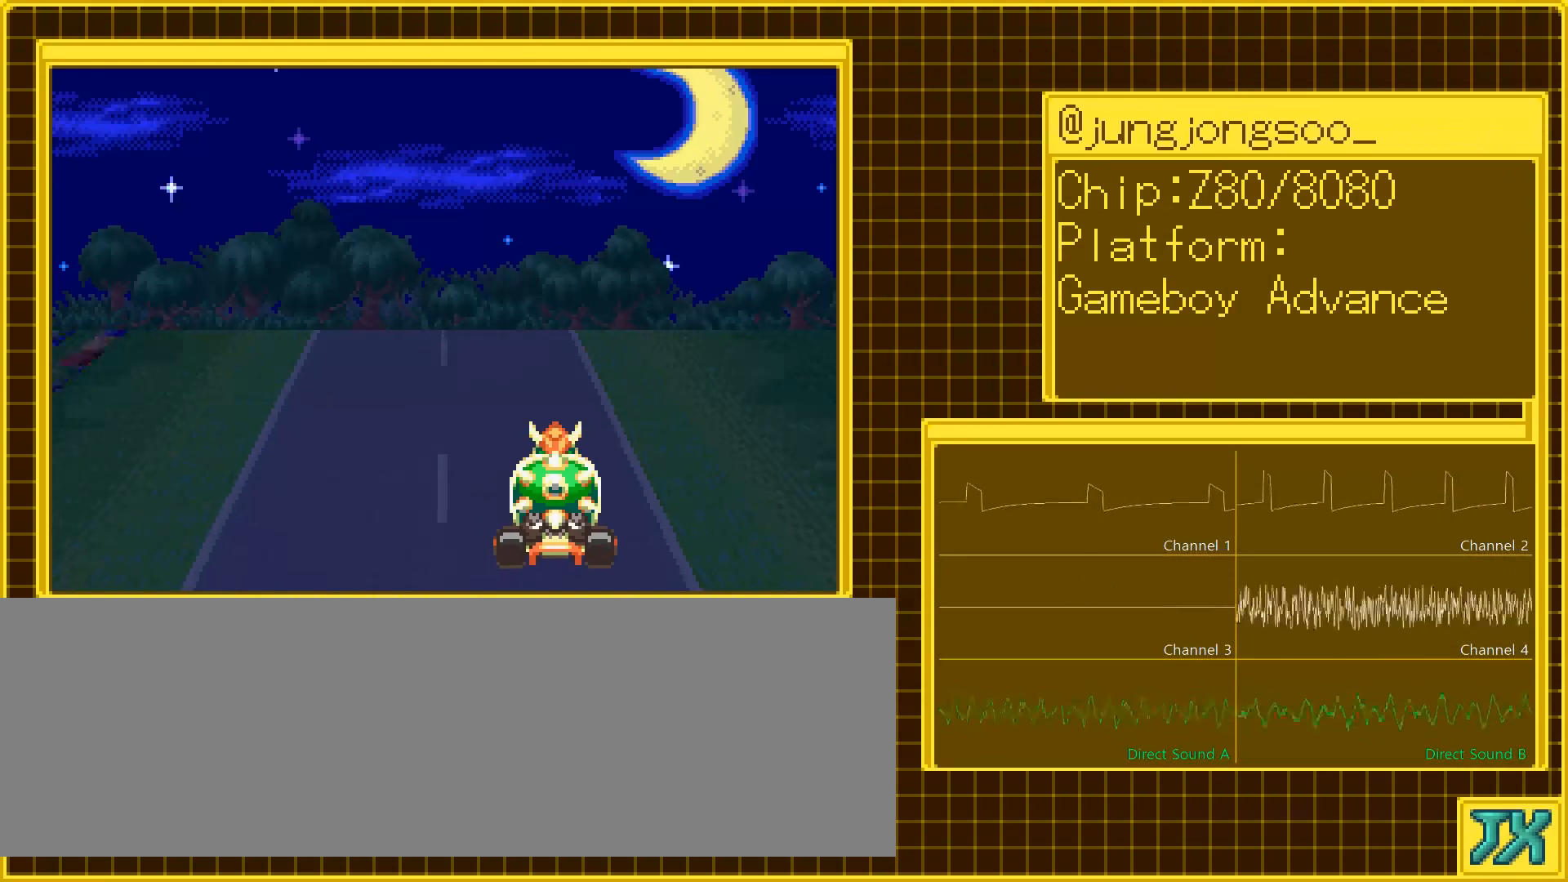
{"buttons": [], "events": []}
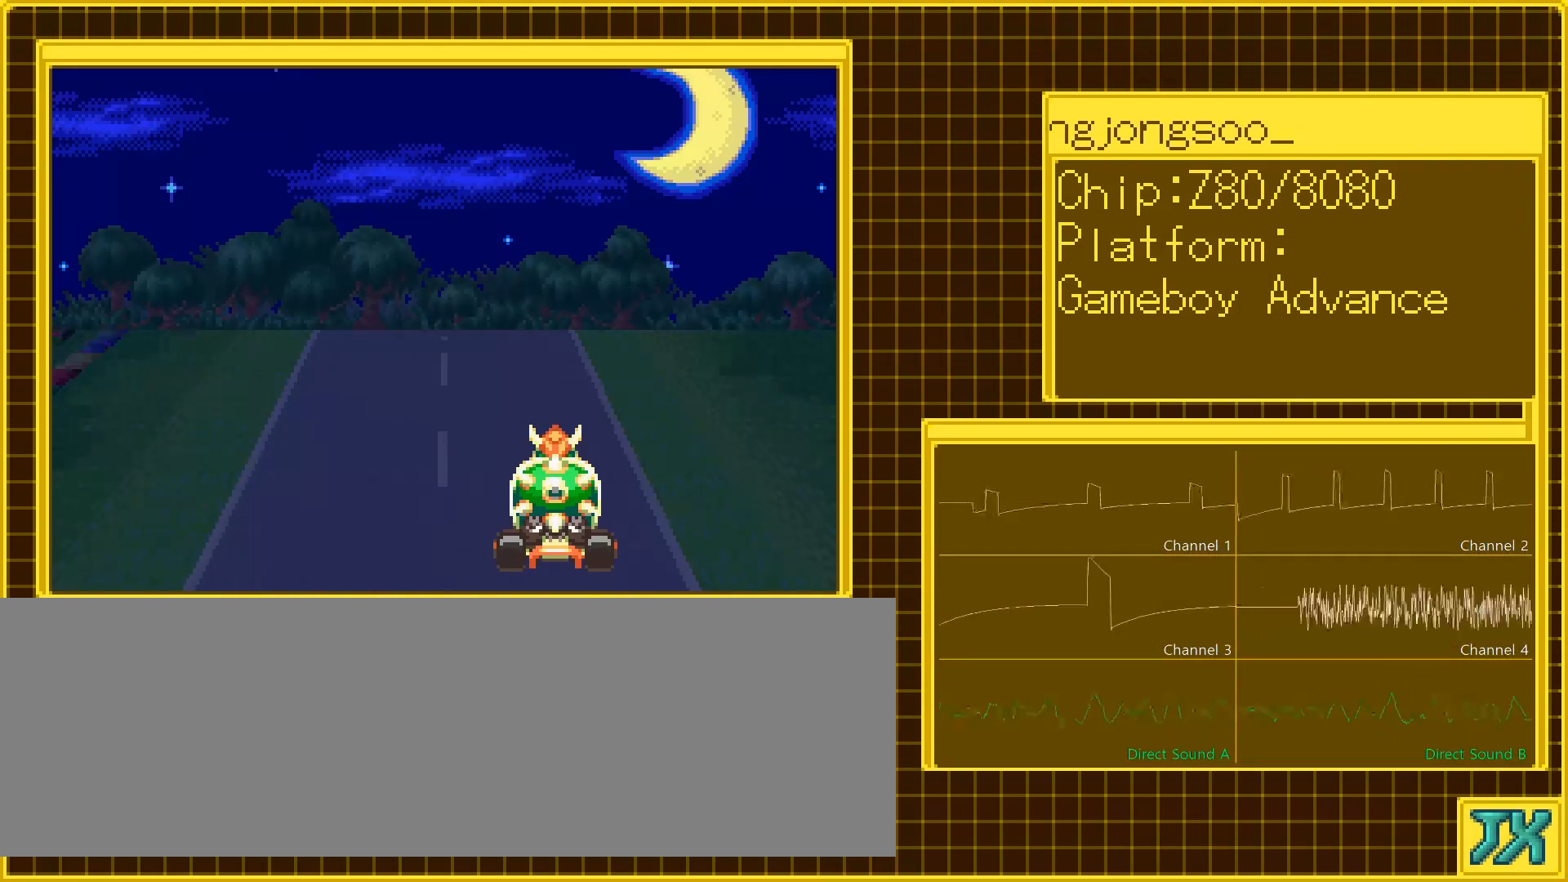
{"buttons": [], "events": []}
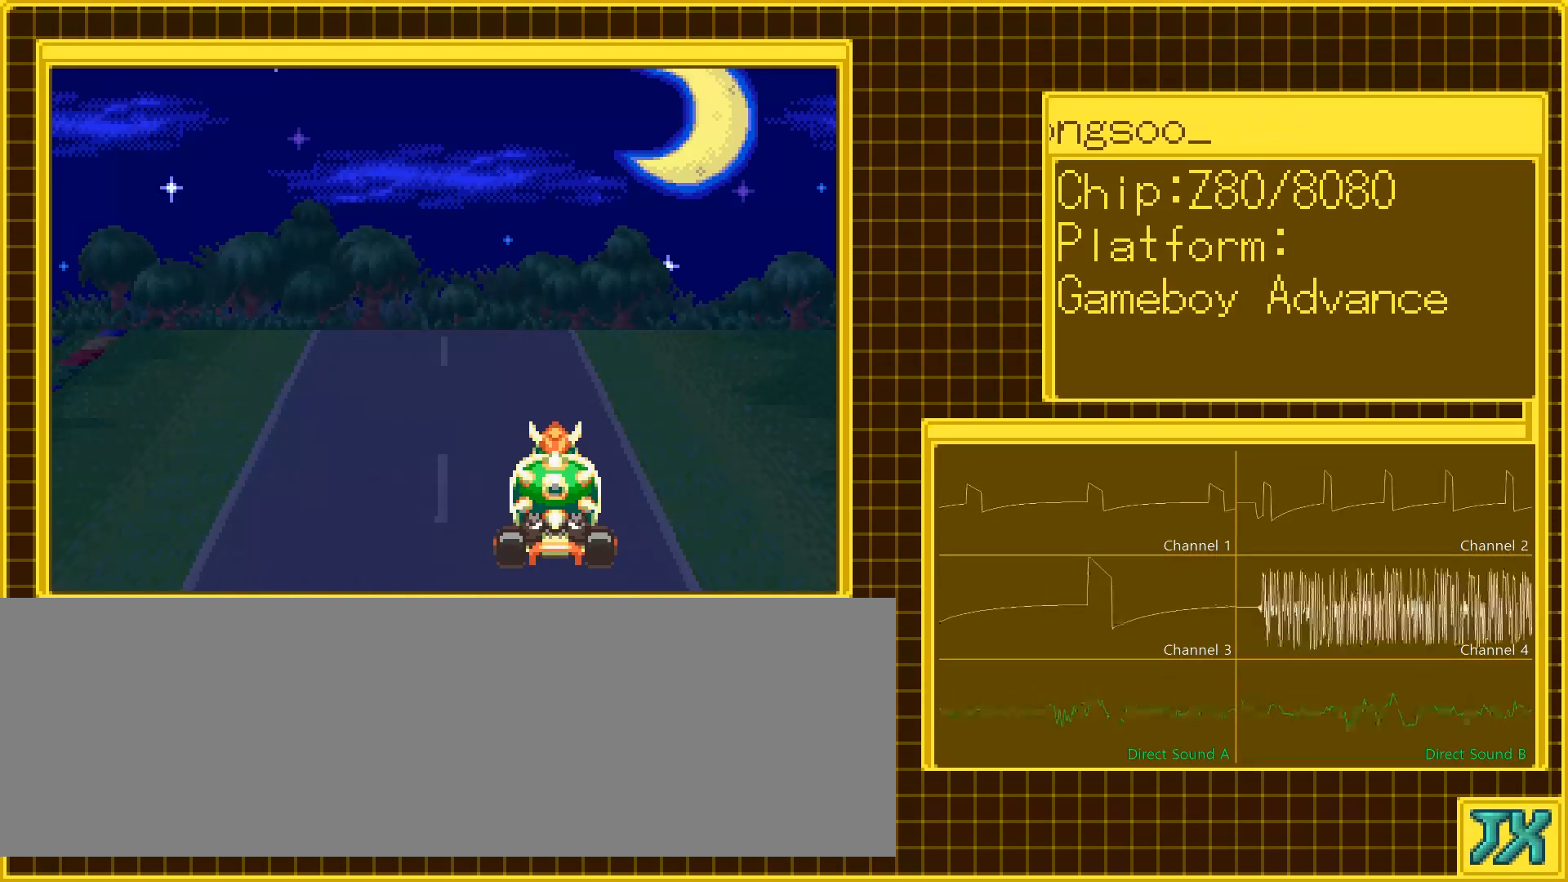
{"buttons": [], "events": []}
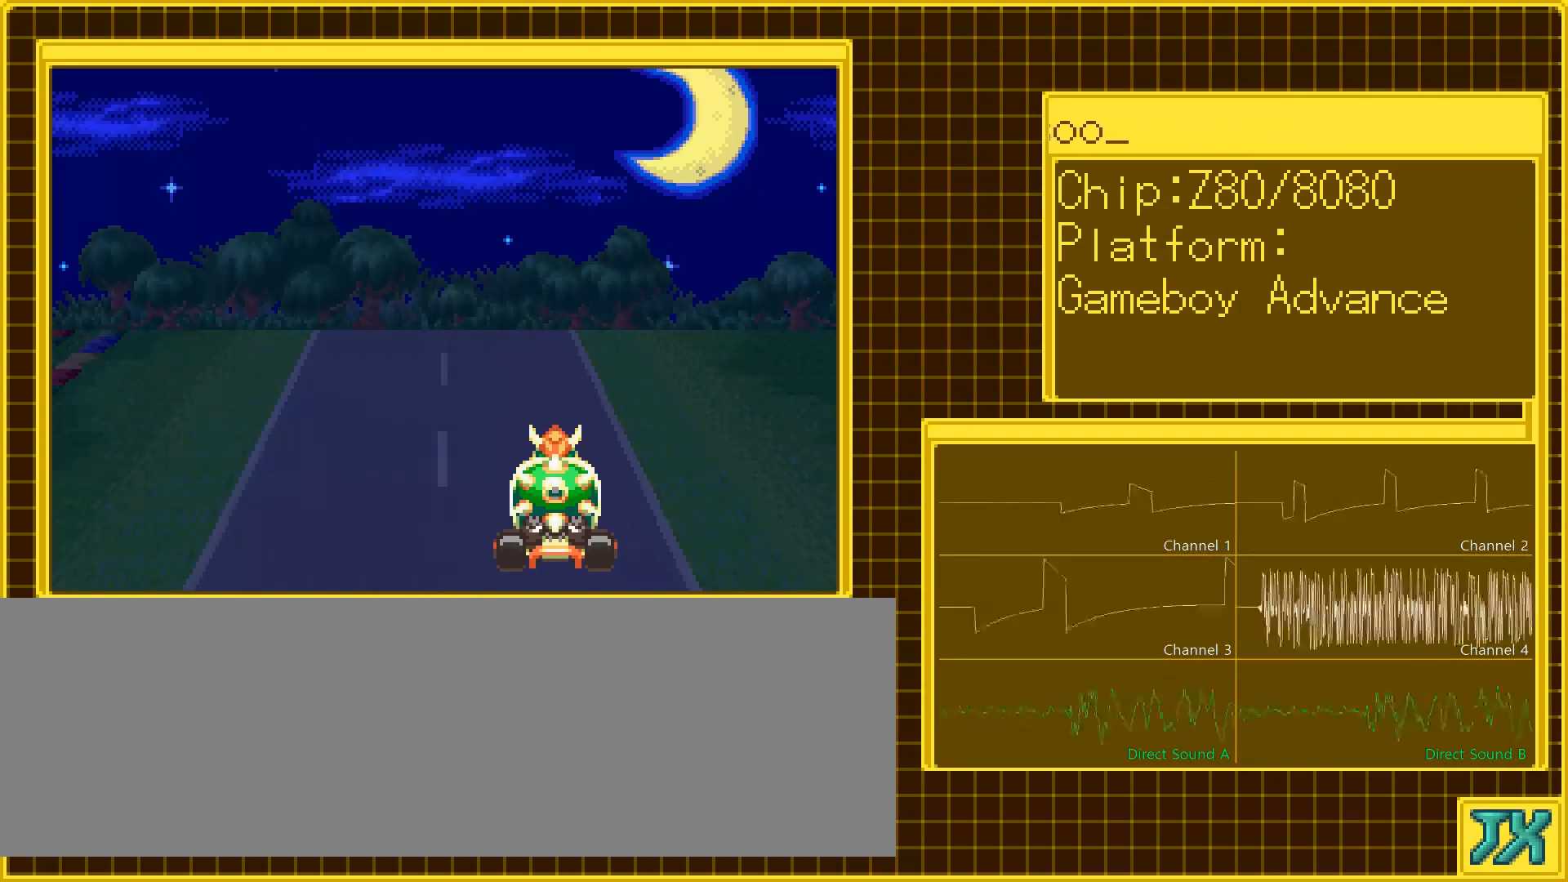
{"buttons": [], "events": []}
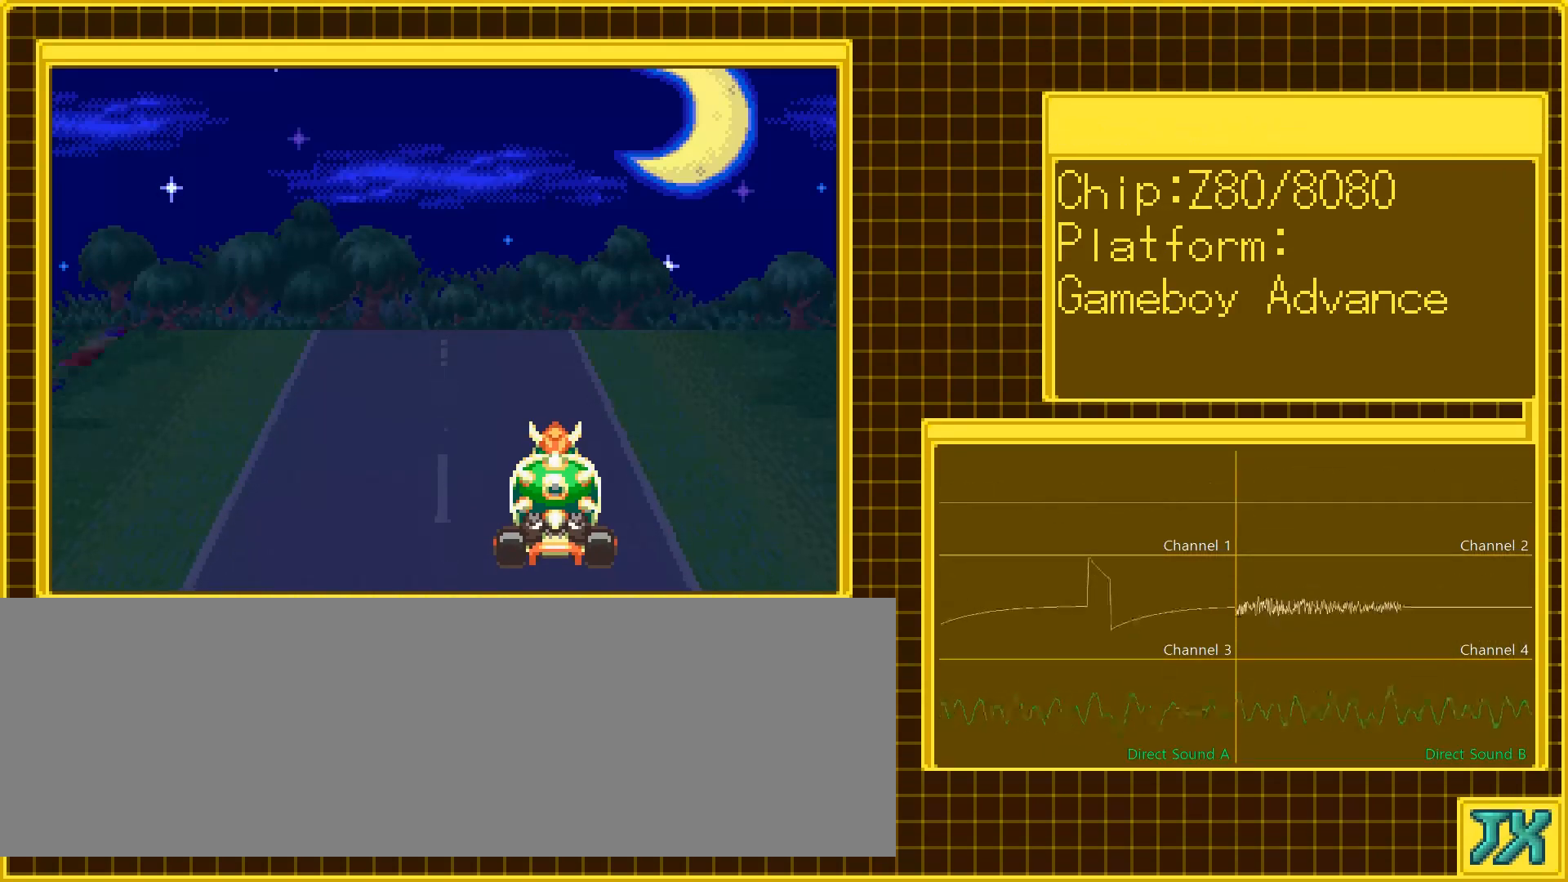
{"buttons": [], "events": []}
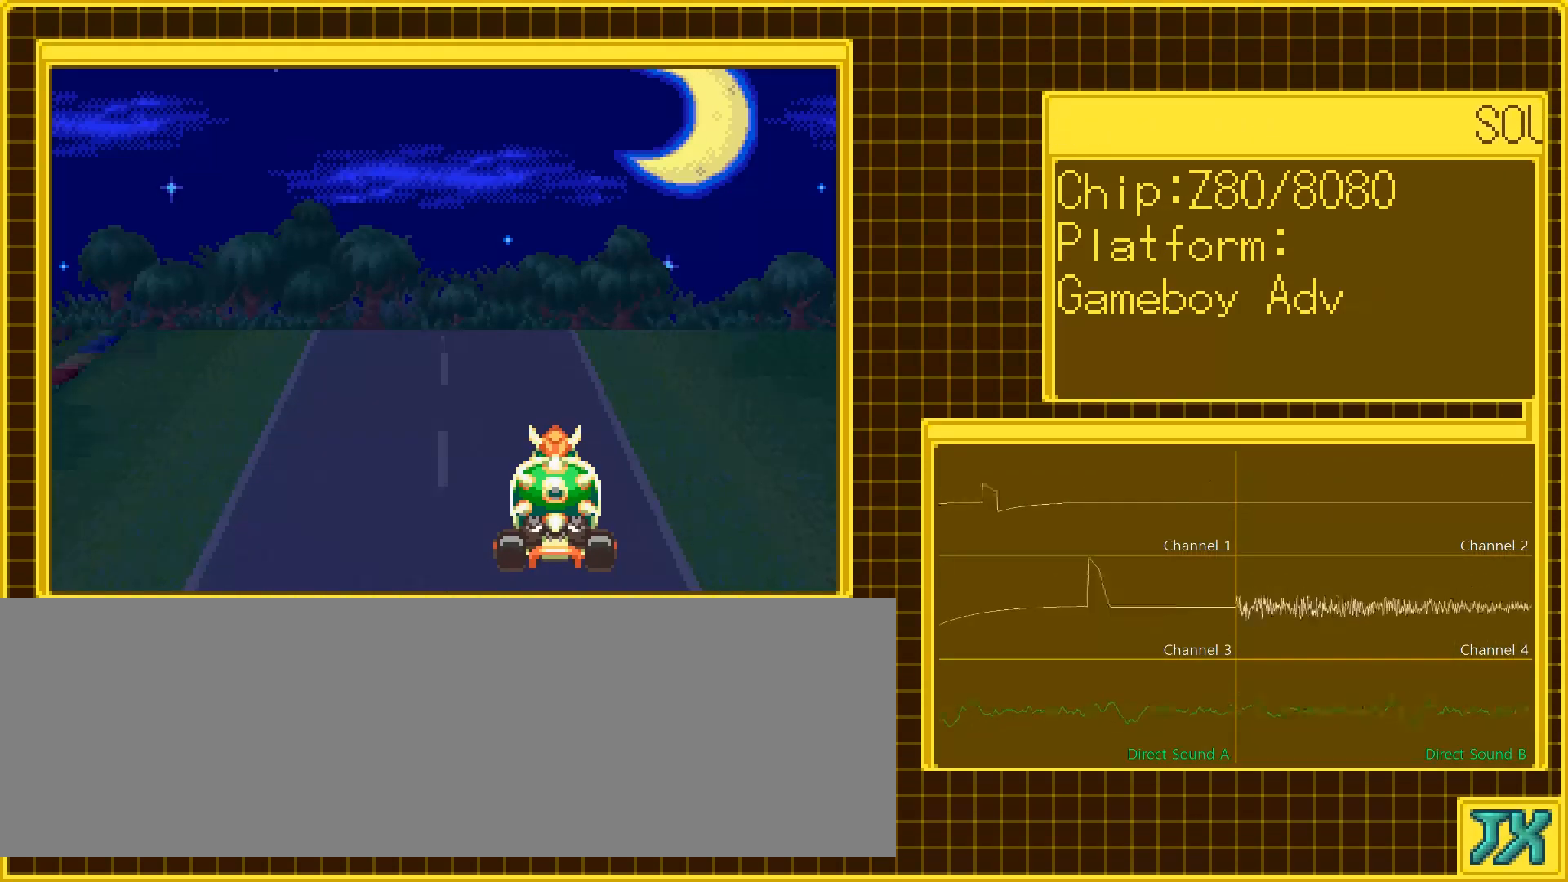
{"buttons": ["DPAD_LEFT"], "events": [[233, "DPAD_LEFT", "down"]]}
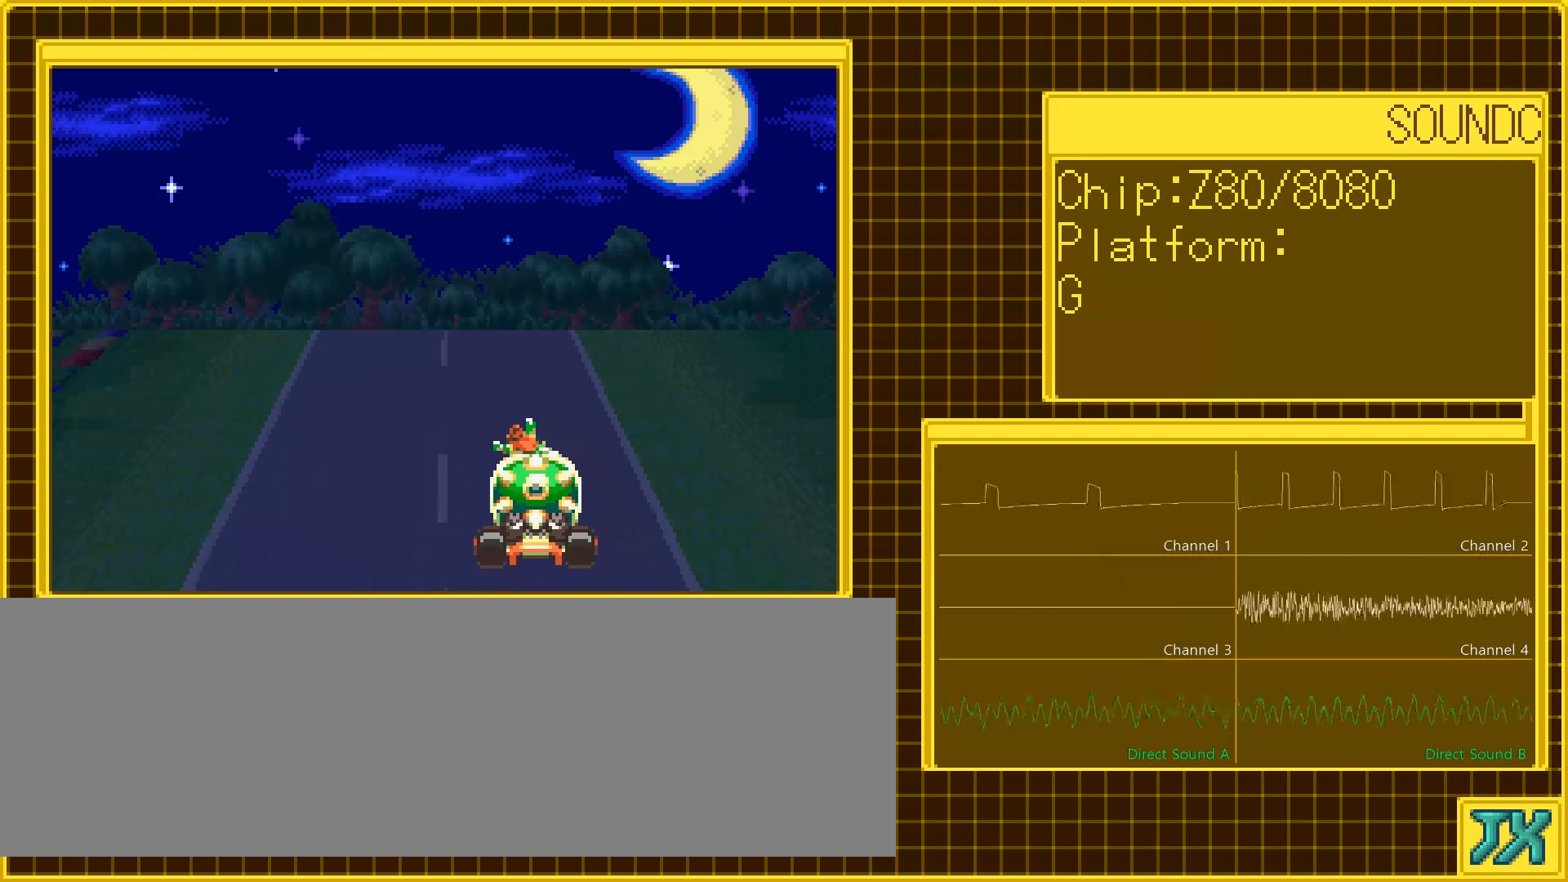
{"buttons": [], "events": [[117, "DPAD_LEFT", "up"]]}
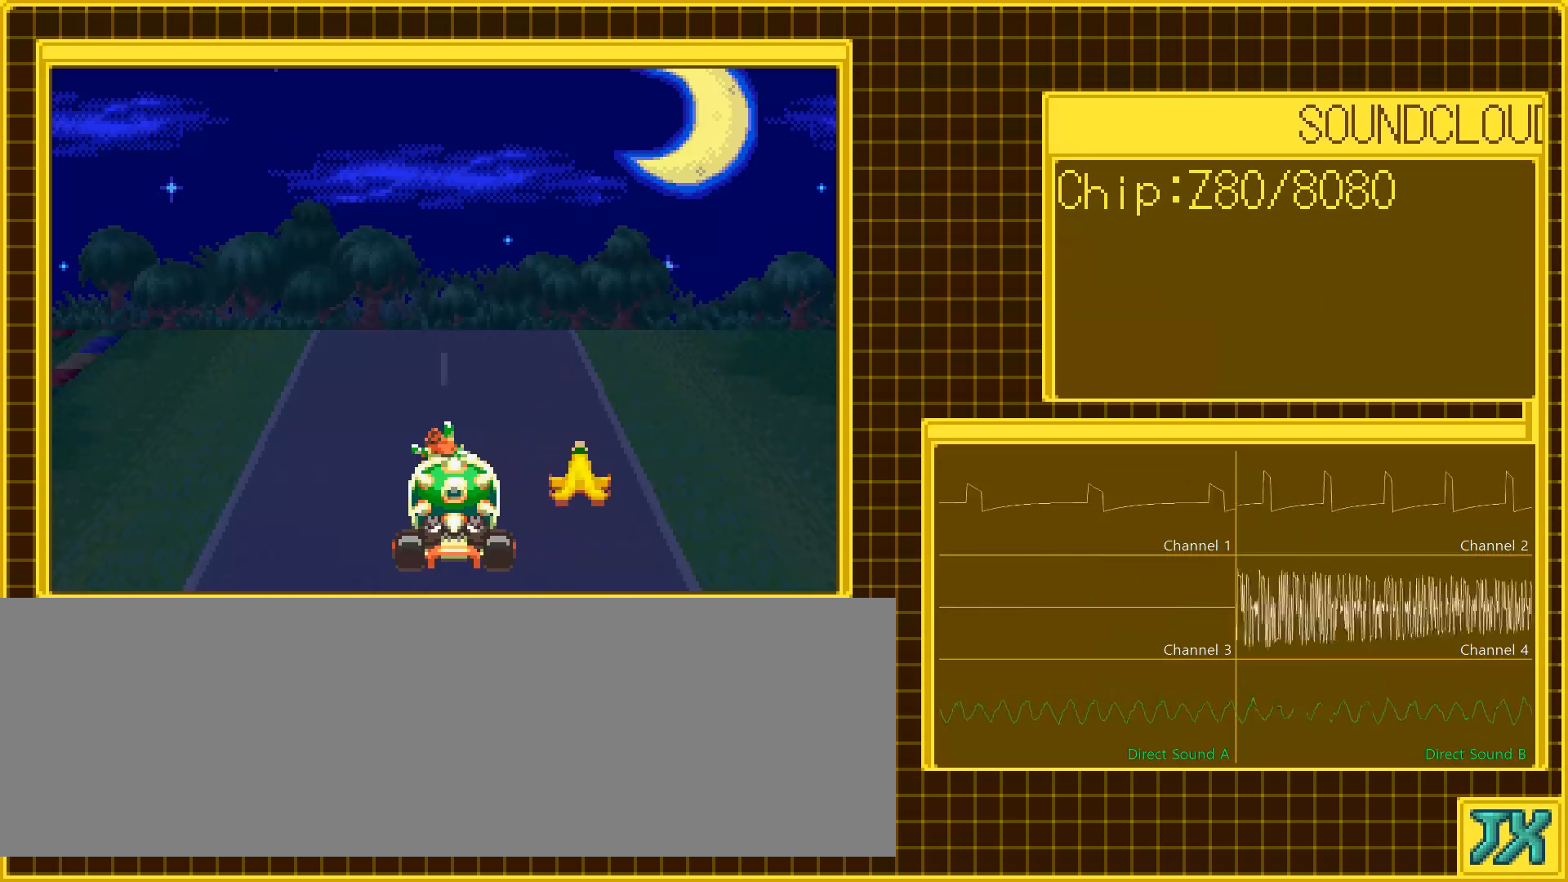
{"buttons": [], "events": []}
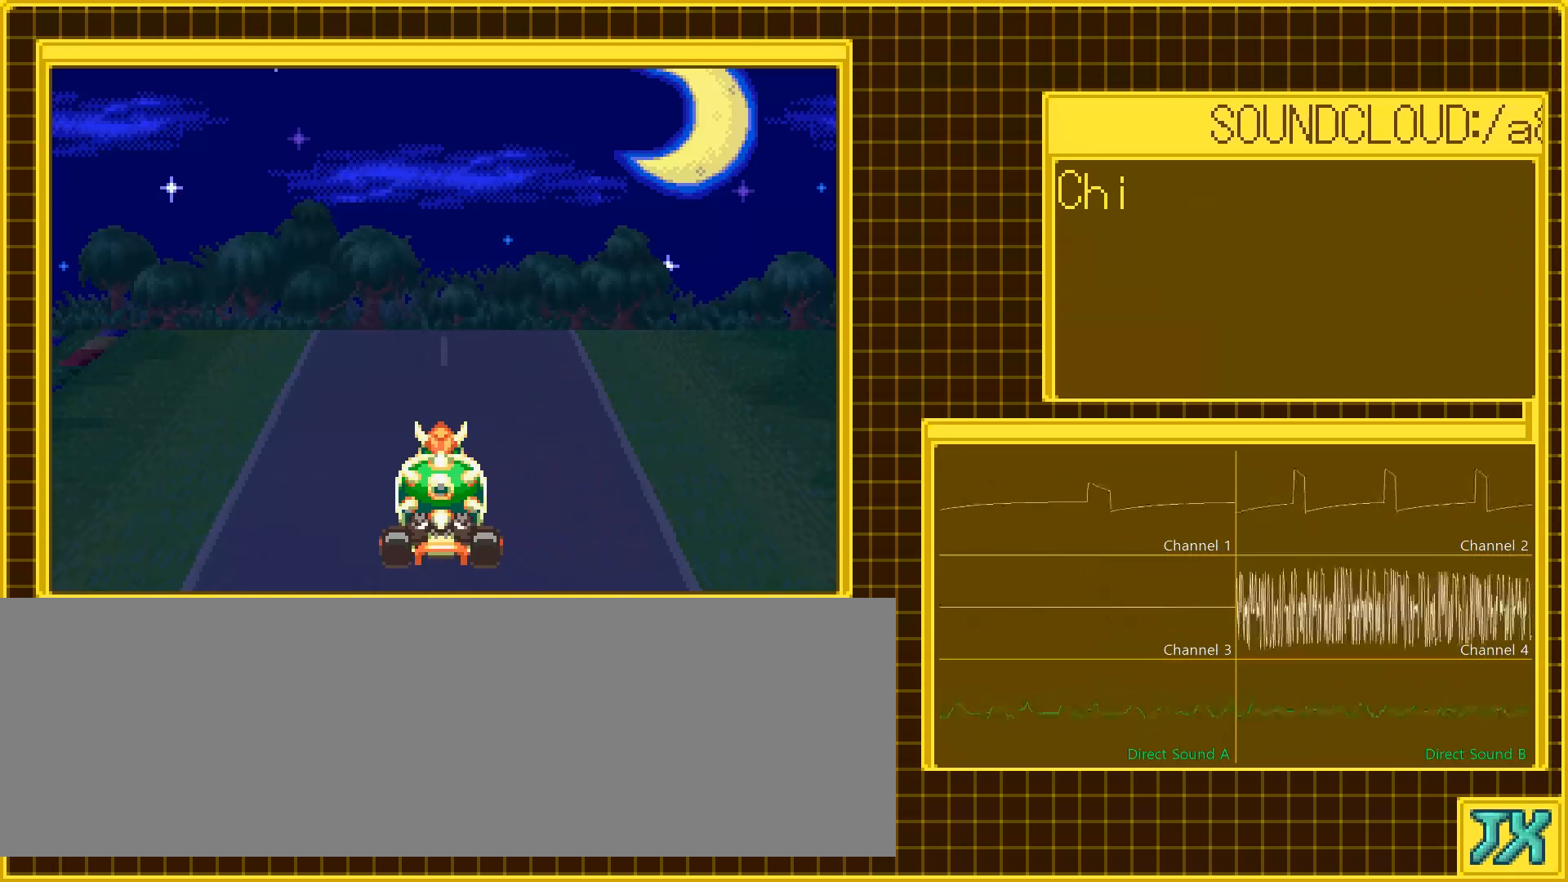
{"buttons": [], "events": []}
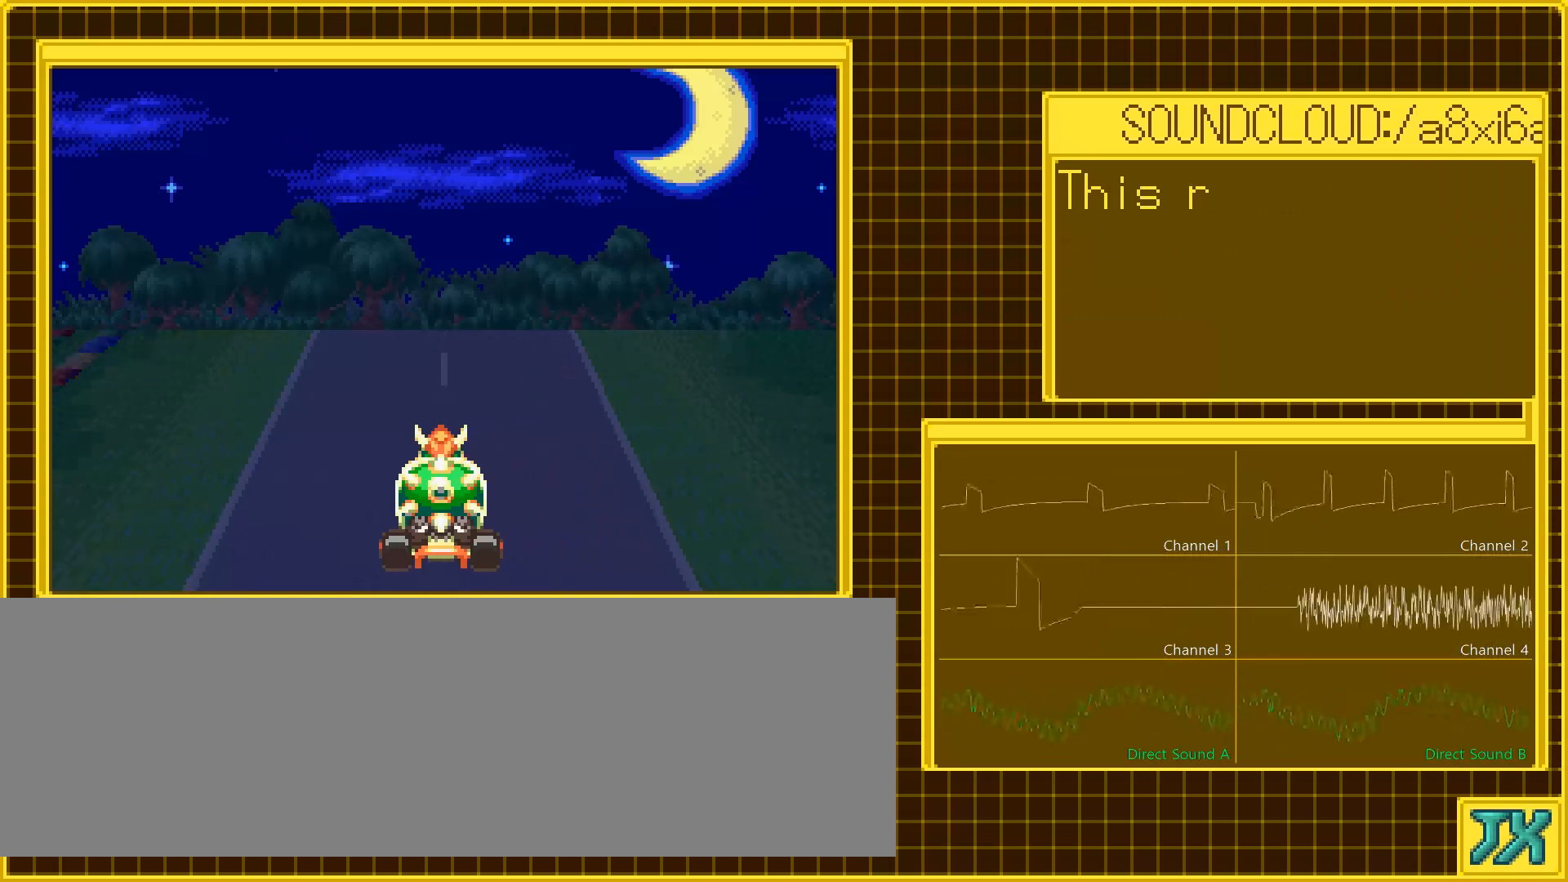
{"buttons": [], "events": []}
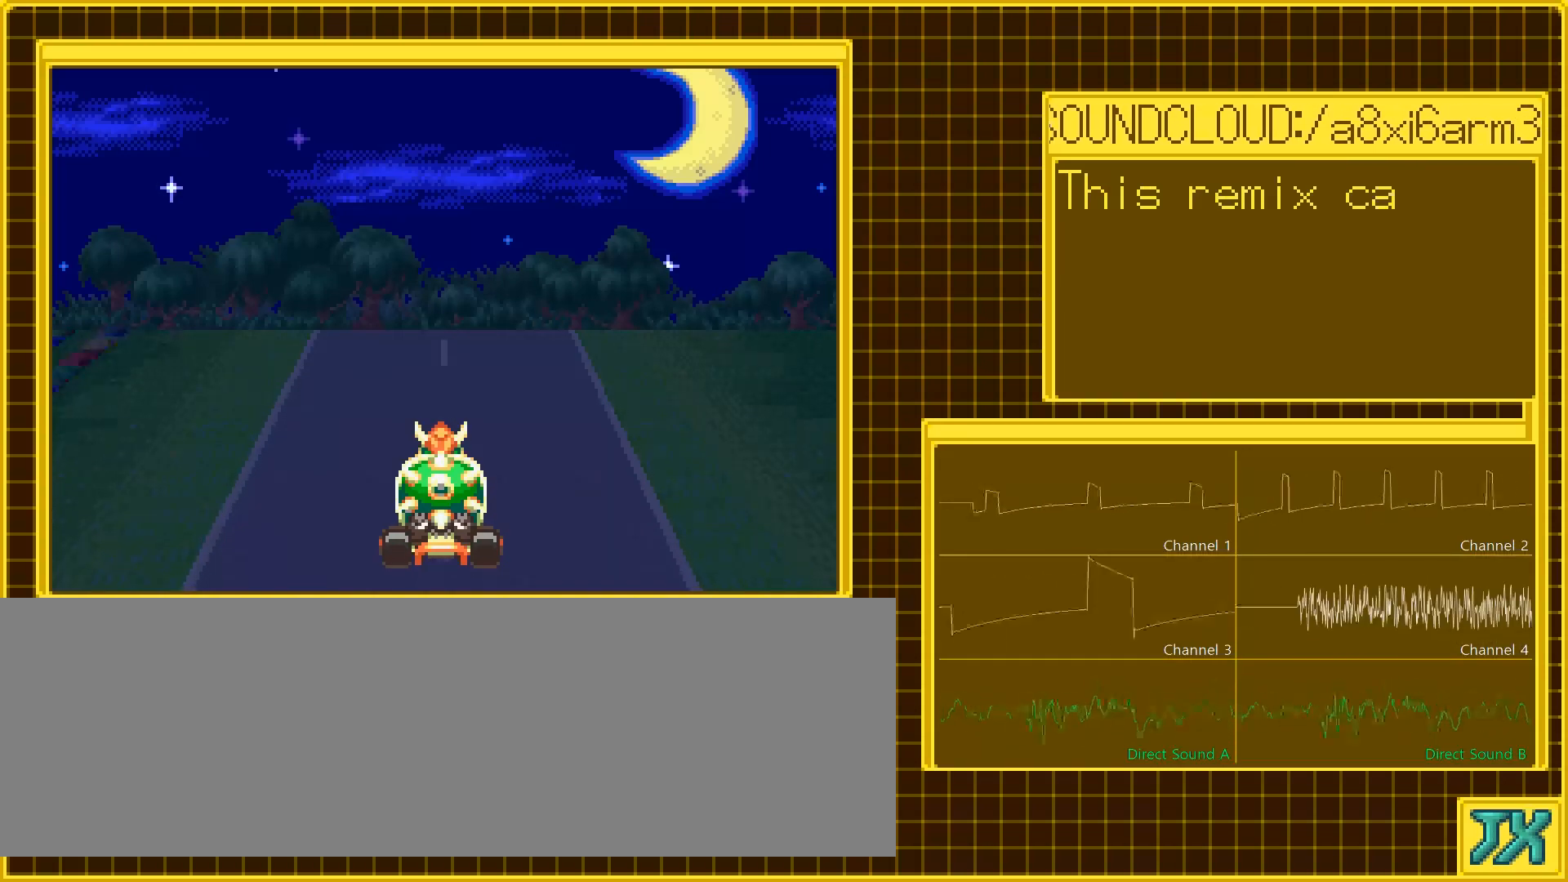
{"buttons": [], "events": []}
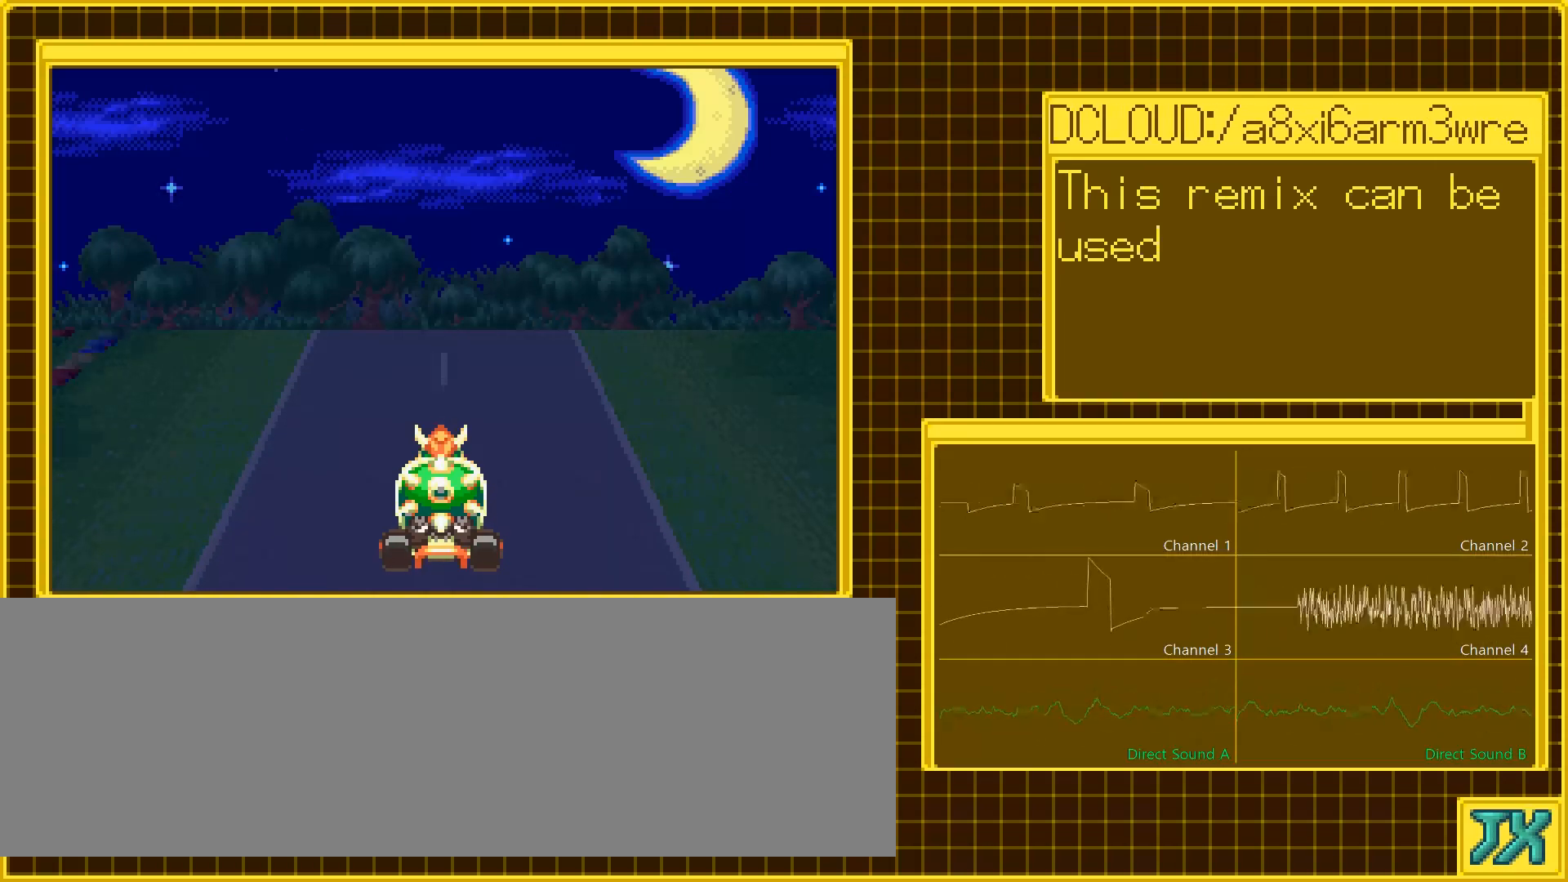
{"buttons": ["DPAD_RIGHT"], "events": [[367, "DPAD_RIGHT", "down"]]}
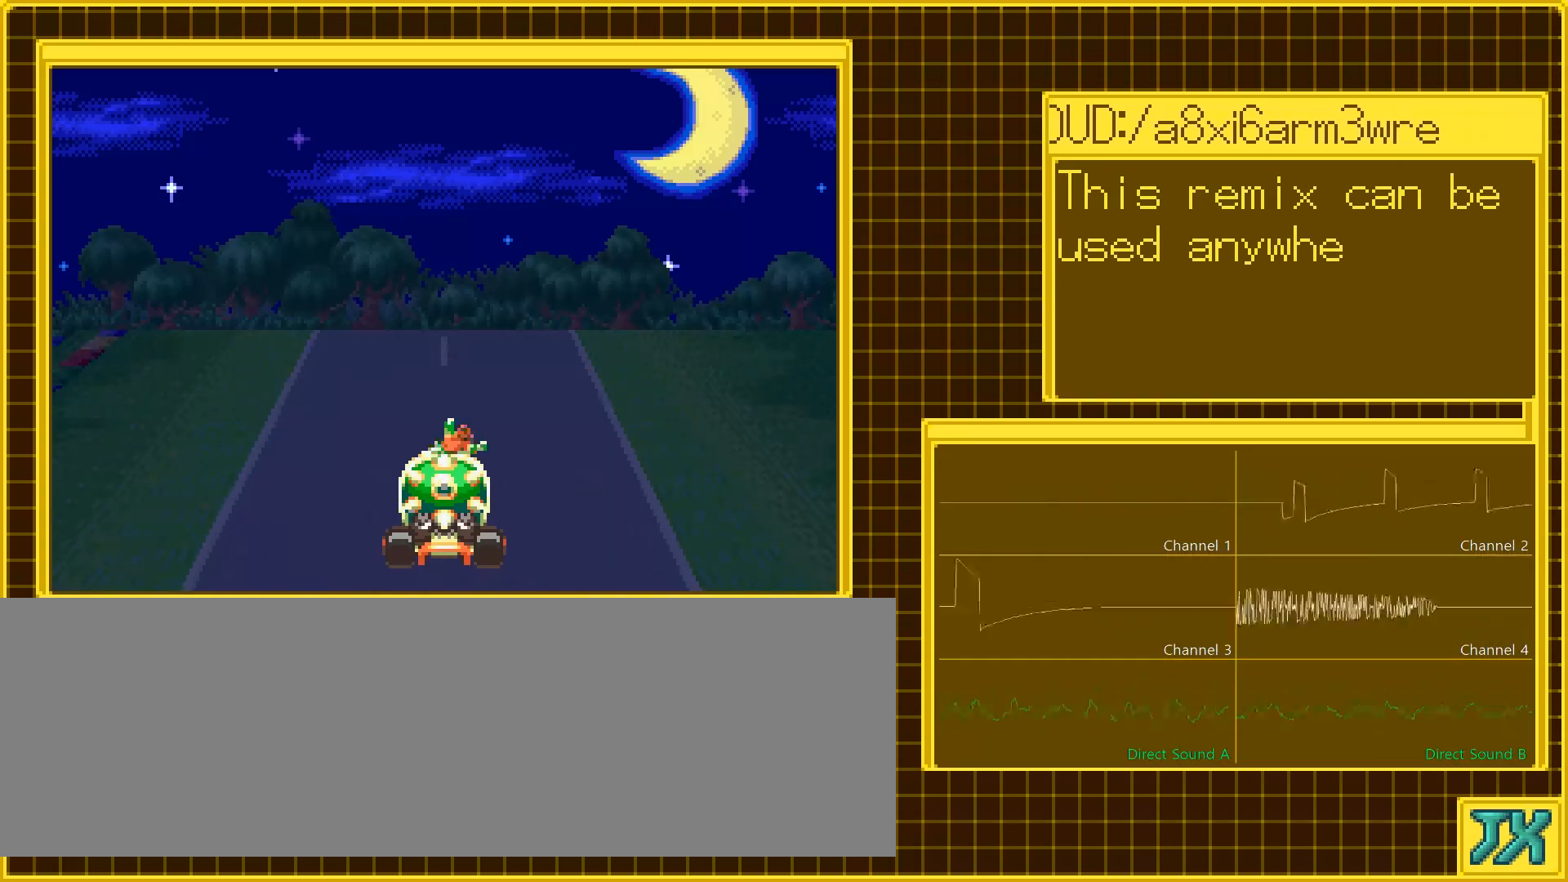
{"buttons": ["DPAD_RIGHT"], "events": []}
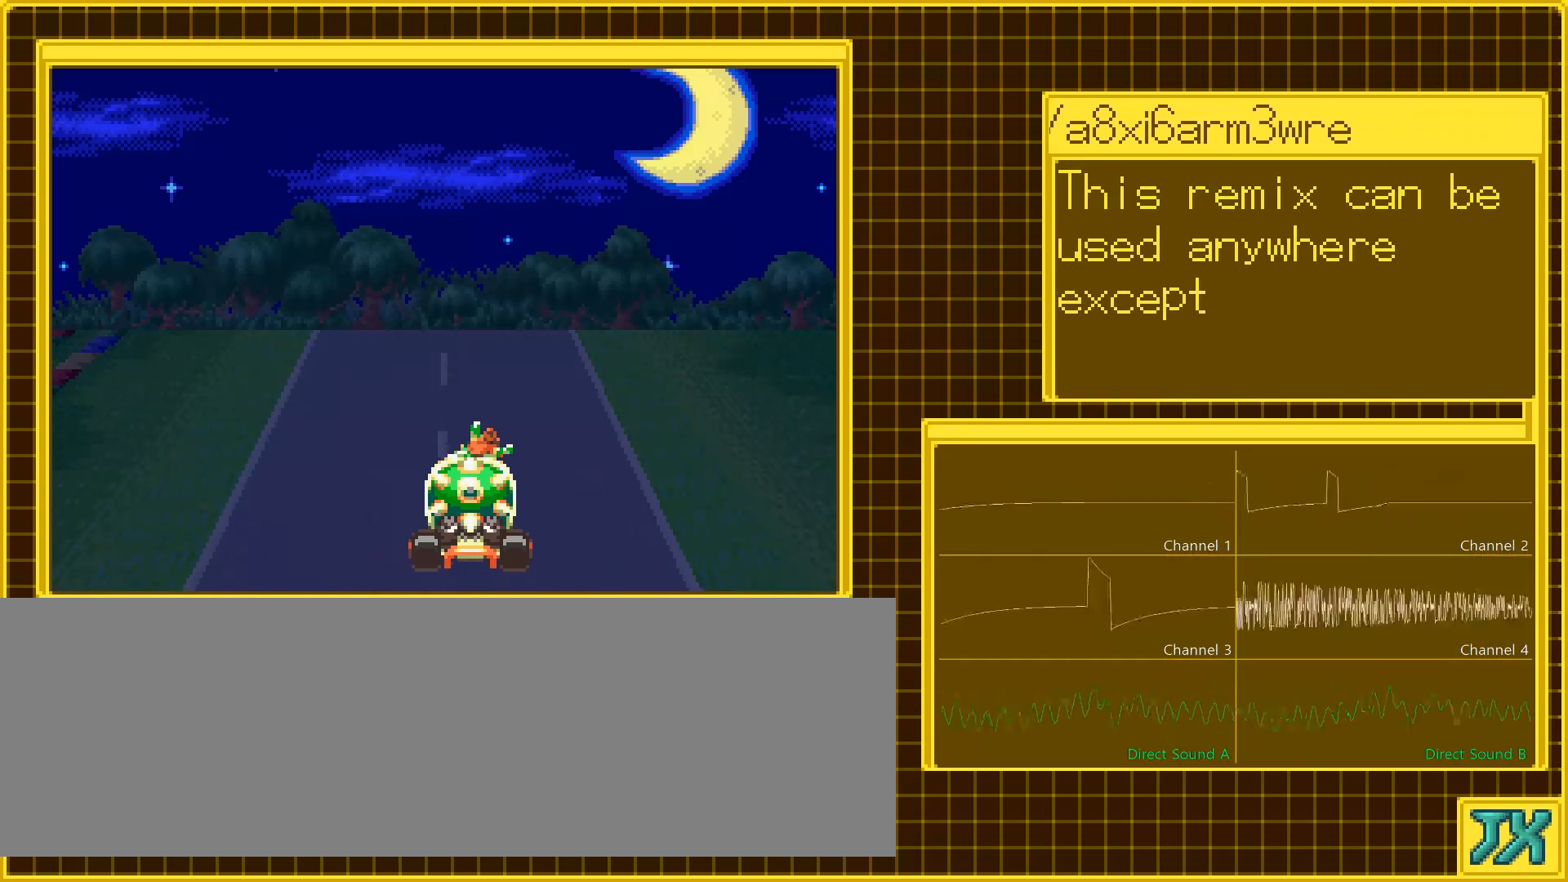
{"buttons": ["DPAD_RIGHT"], "events": []}
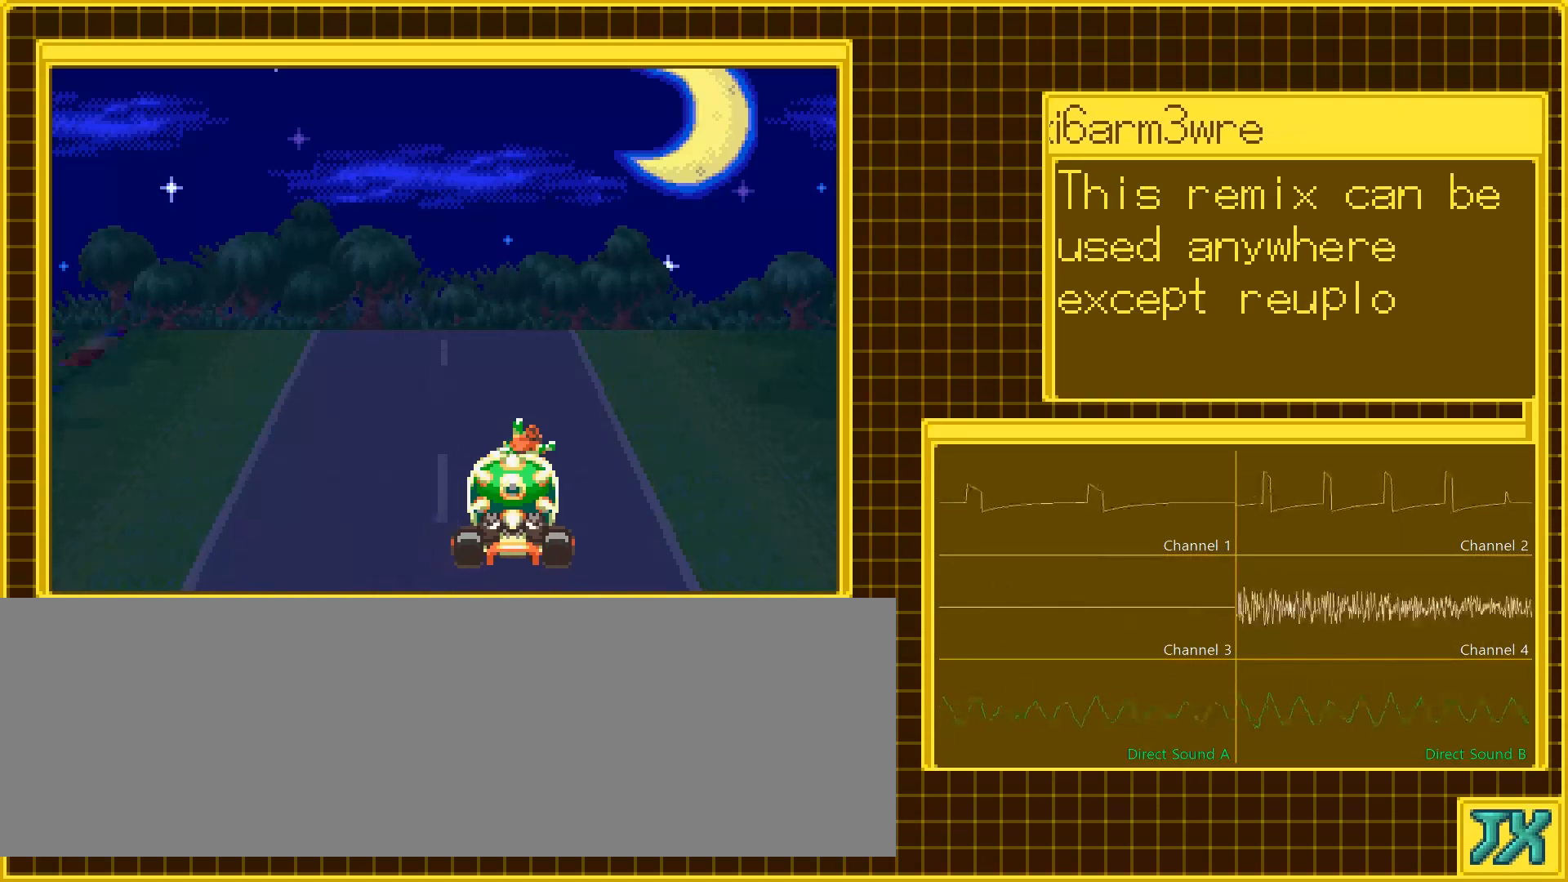
{"buttons": [], "events": [[67, "DPAD_RIGHT", "up"]]}
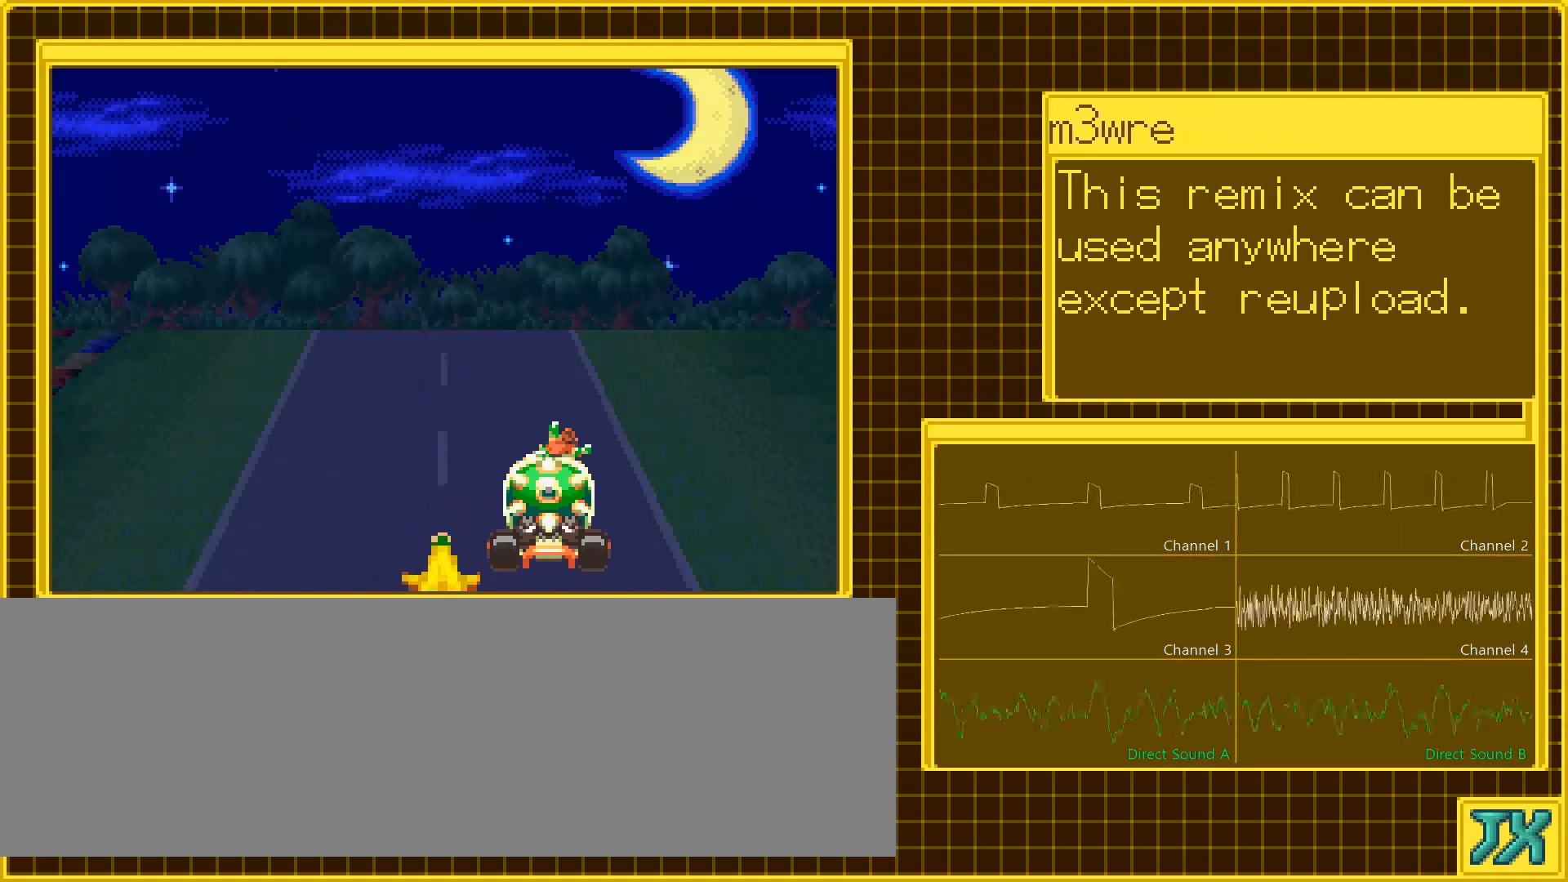
{"buttons": [], "events": []}